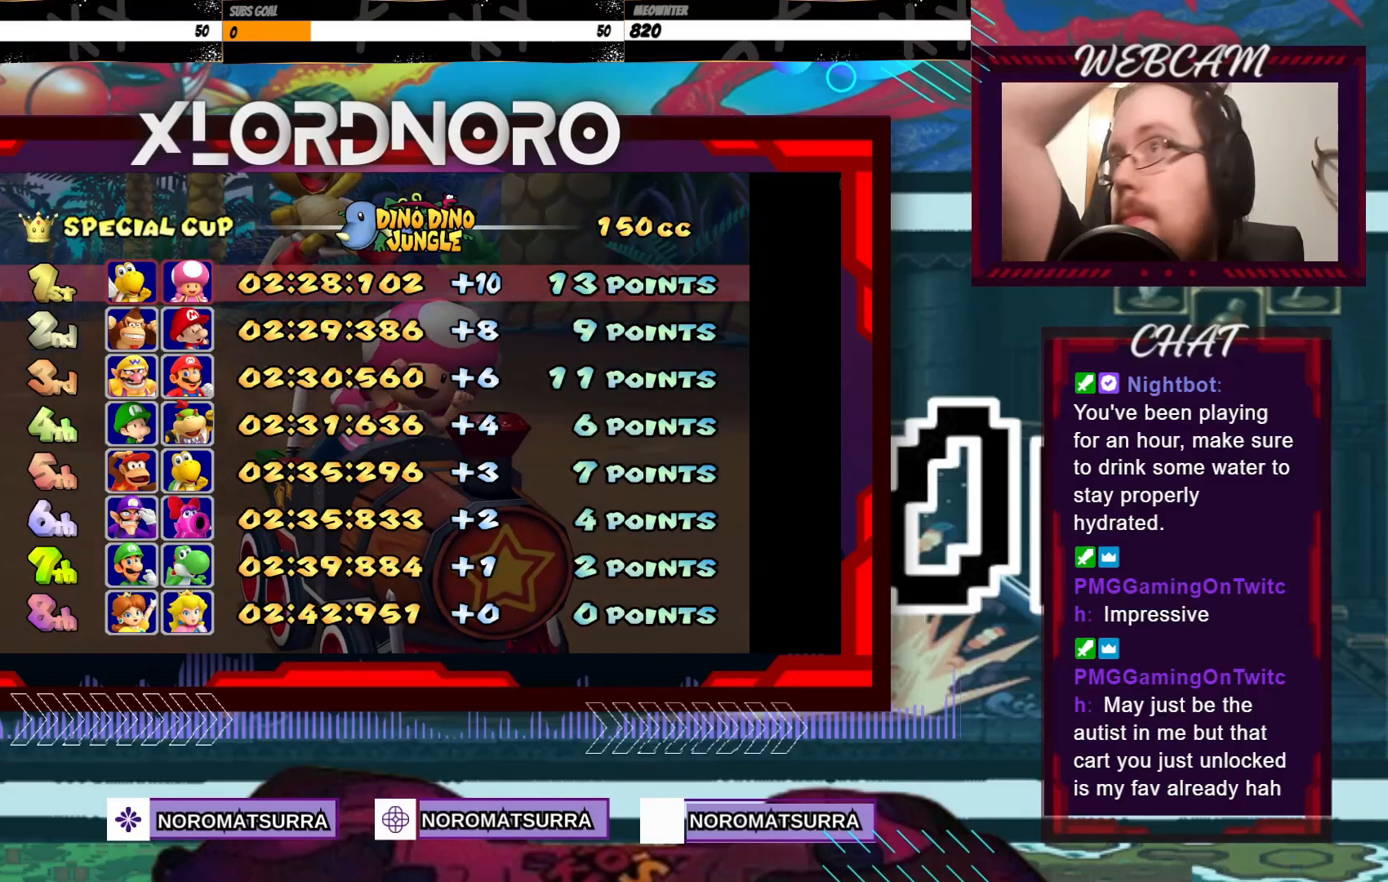
Gameplay with a controller (Xbox layout); each line is a JSON object with the inputs held at the frame after it (dt_ms = milliseconds from this image to that frame). "events" lists button and stick changes between this image and that frame as [ms after this image, input, new state], when the widget could be followed in between. Not read: L3 R3 right_stick.
{"dt_ms": 500, "buttons": [], "left_stick": "center", "events": [[167, "A", "down"], [333, "A", "up"]]}
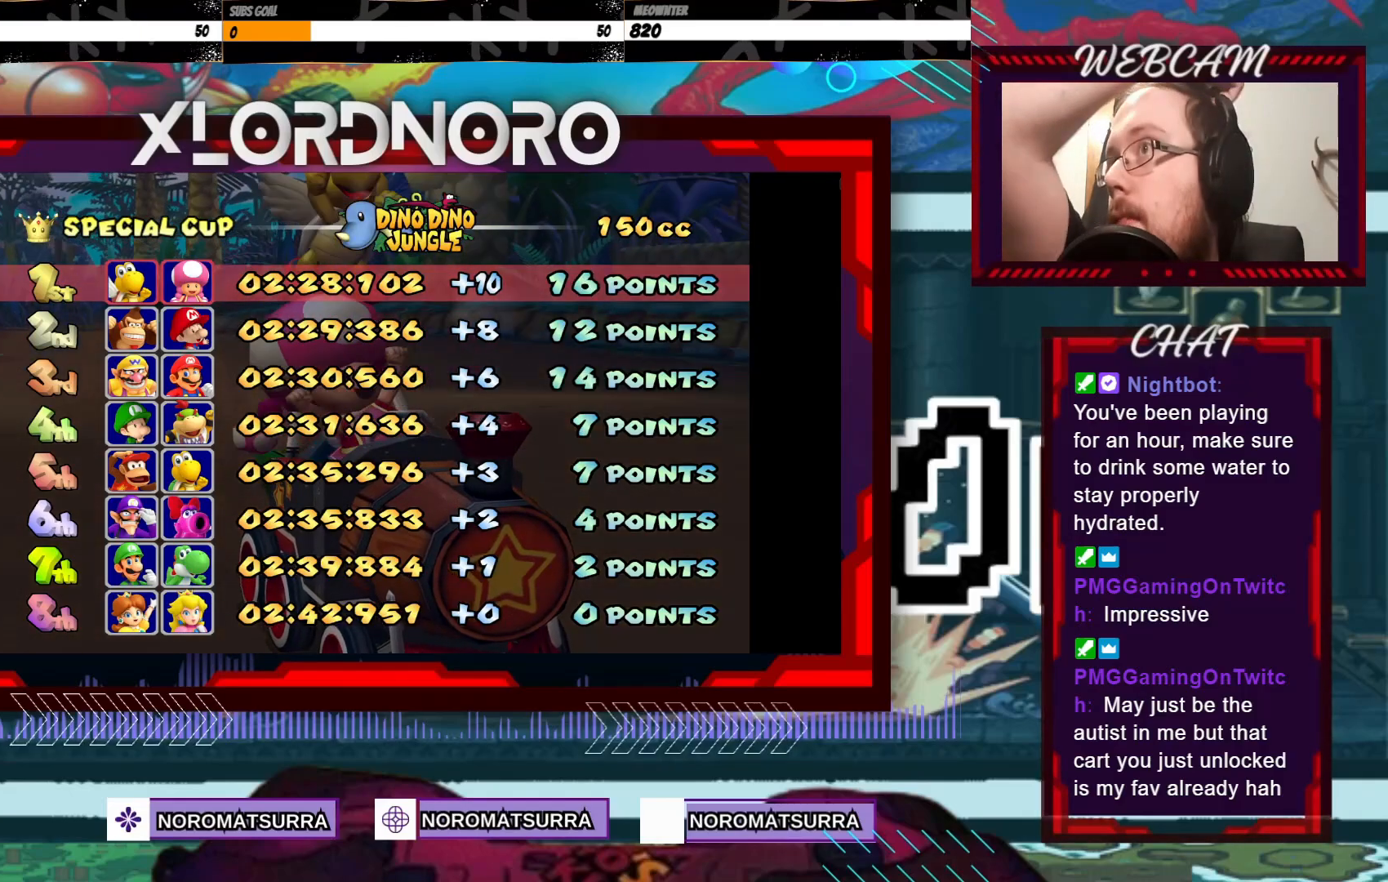
{"dt_ms": 500, "buttons": [], "left_stick": "center", "events": [[233, "A", "down"], [383, "A", "up"]]}
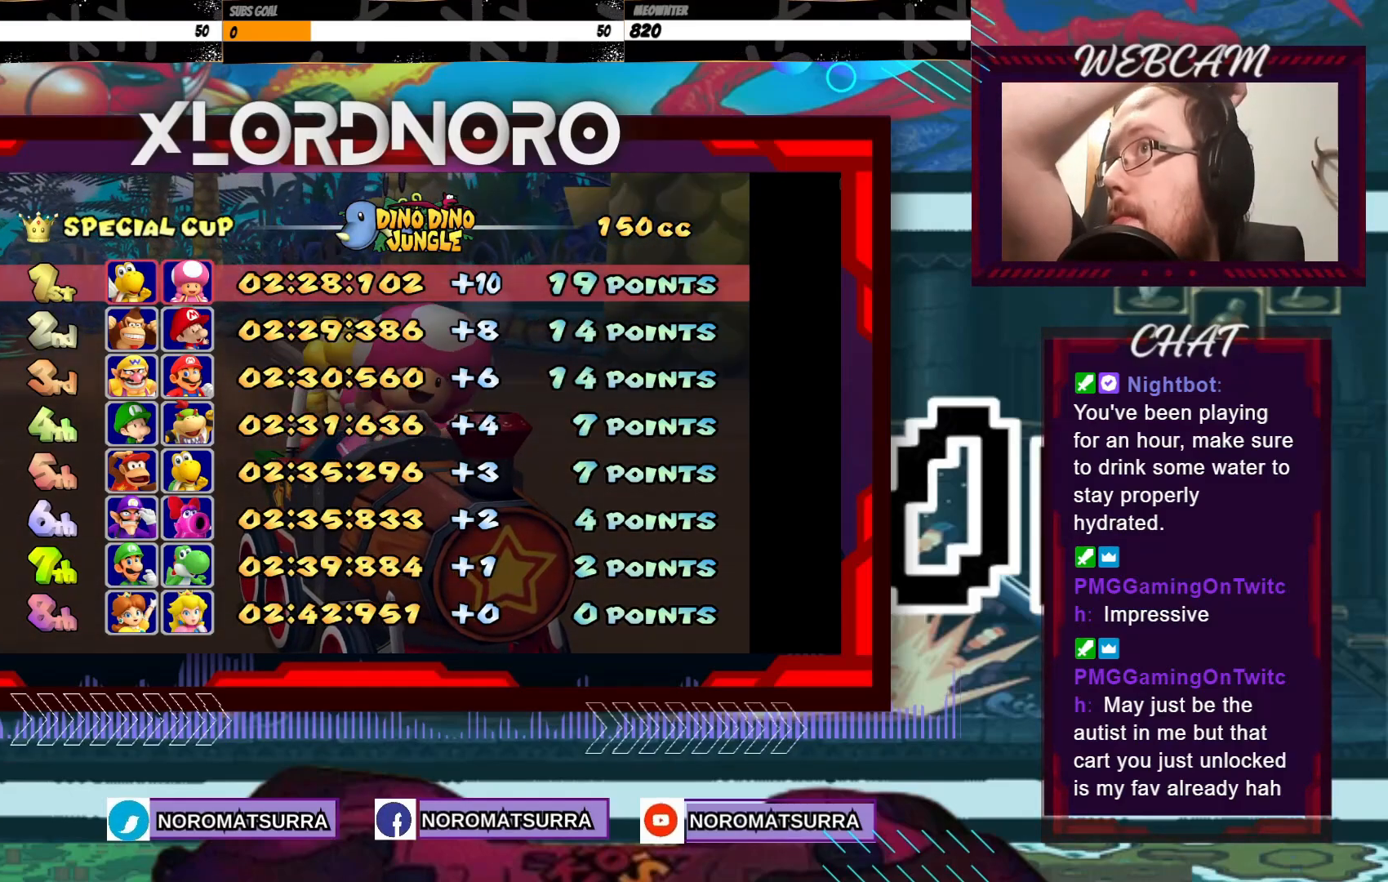
{"dt_ms": 500, "buttons": [], "left_stick": "center", "events": [[167, "A", "down"], [283, "A", "up"]]}
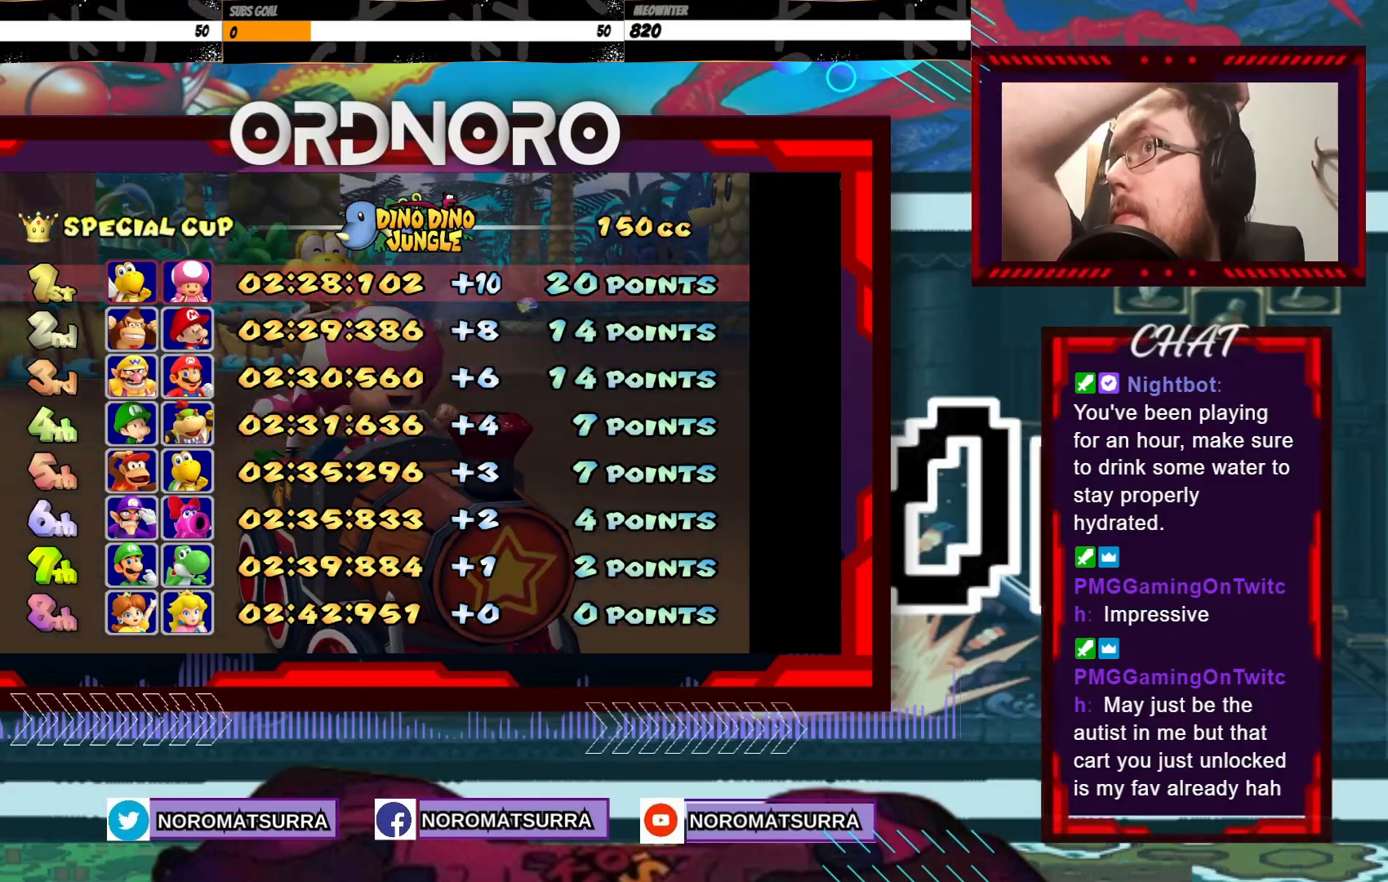
{"dt_ms": 500, "buttons": [], "left_stick": "center", "events": []}
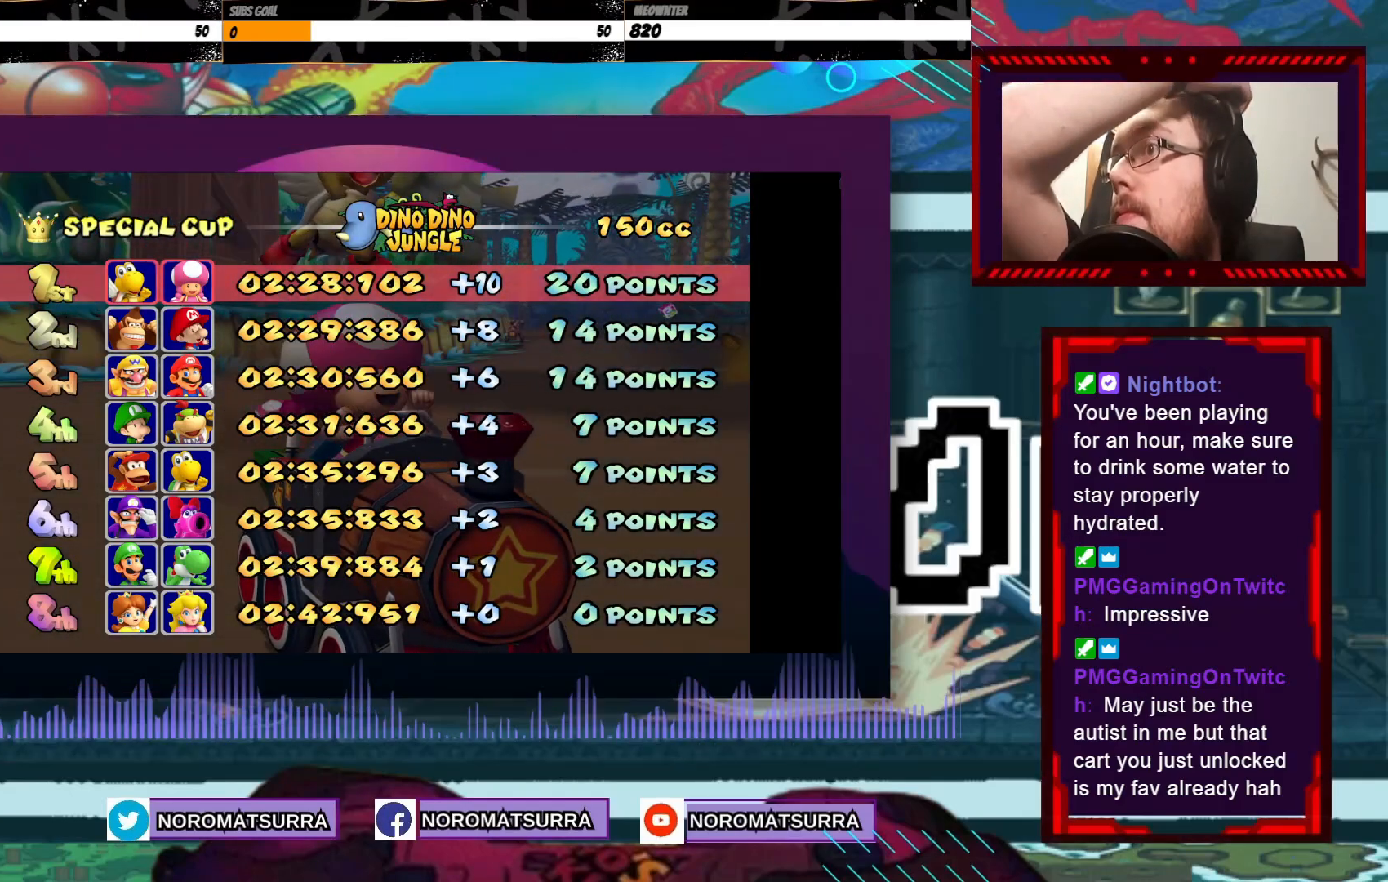
{"dt_ms": 500, "buttons": [], "left_stick": "center"}
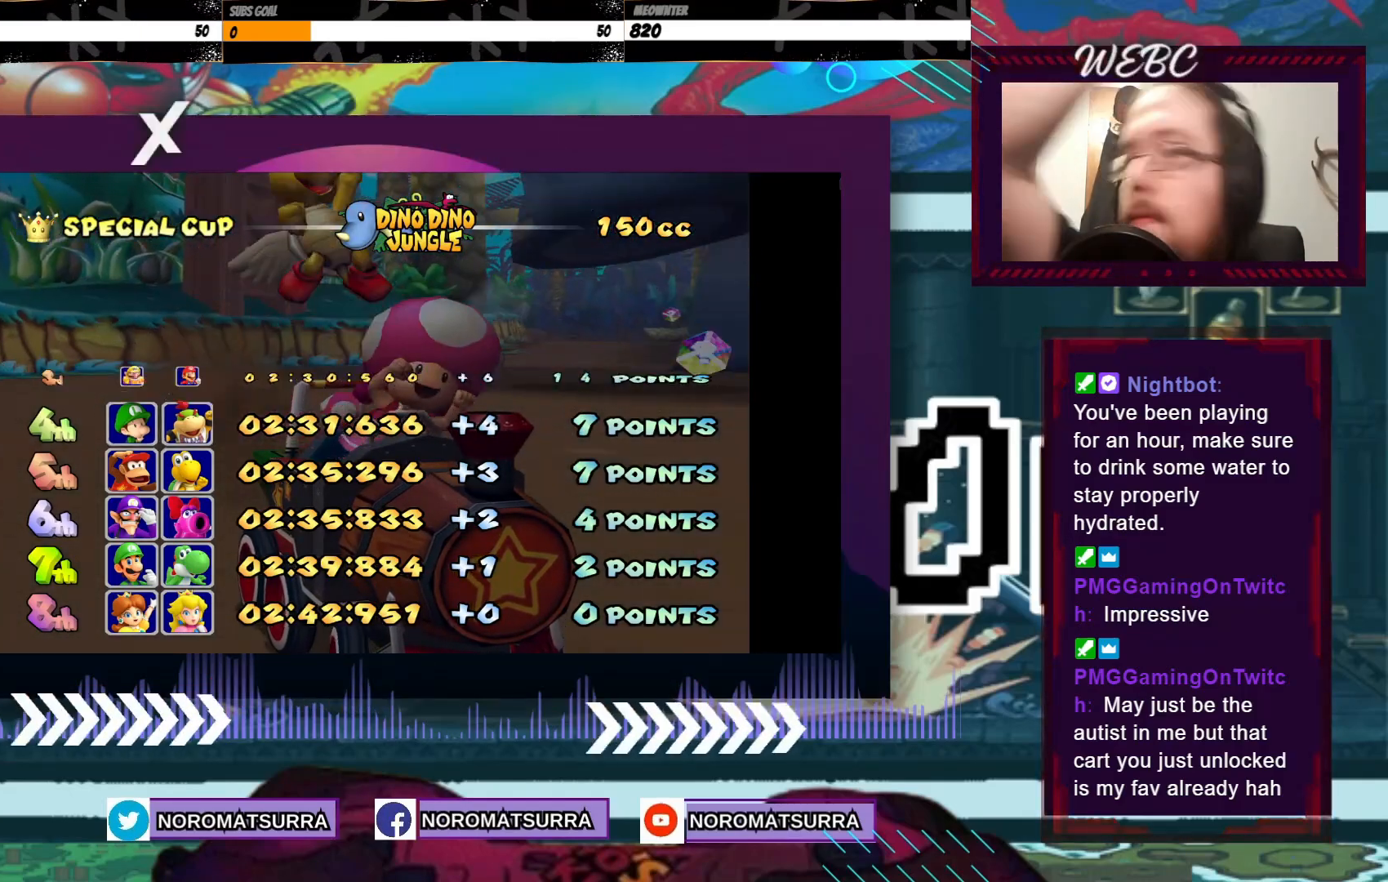
{"dt_ms": 500, "buttons": ["A"], "left_stick": "center", "events": [[83, "A", "down"], [217, "A", "up"], [383, "A", "down"]]}
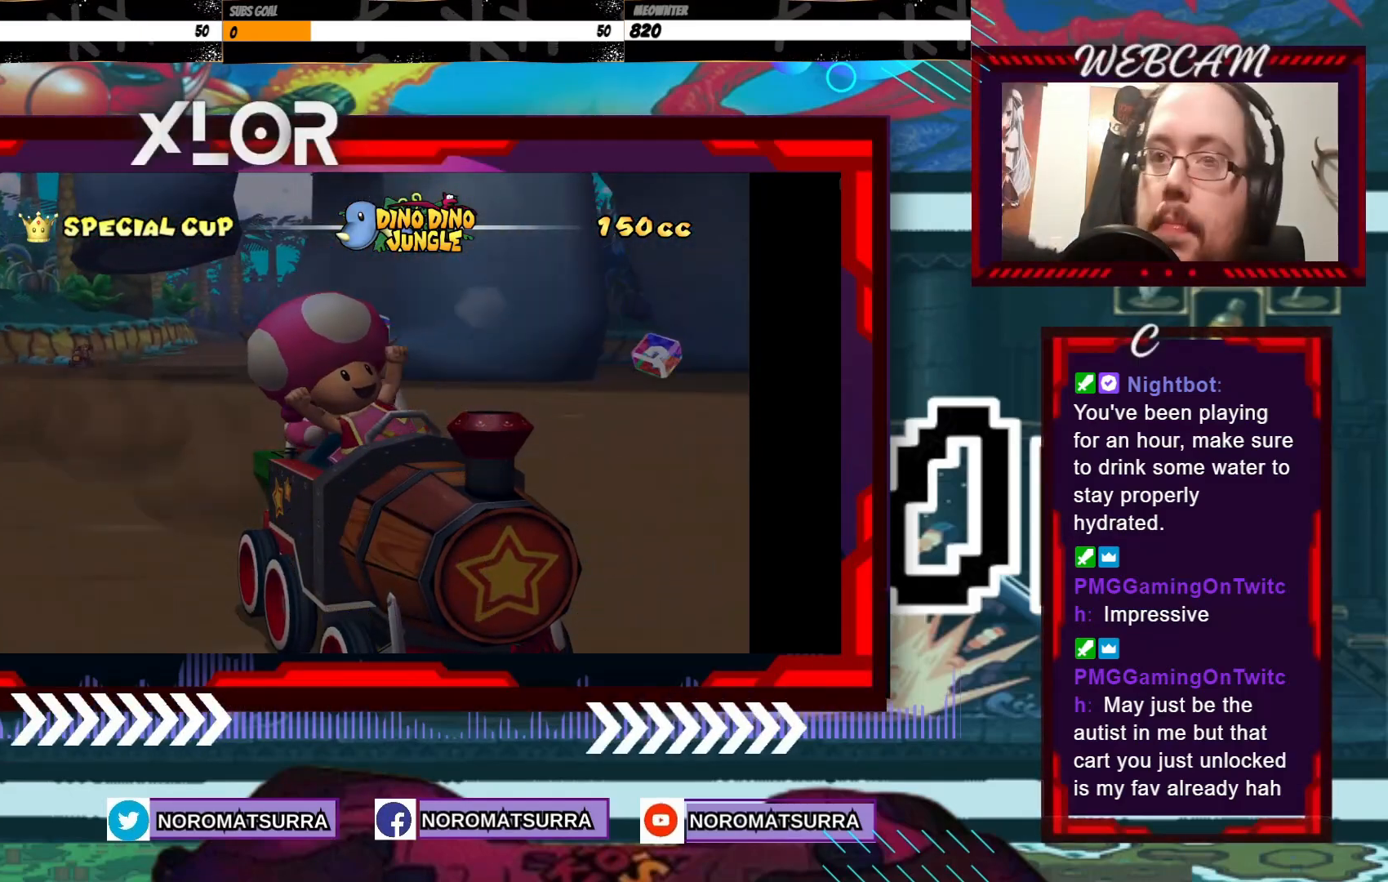
{"dt_ms": 500, "buttons": [], "left_stick": "center", "events": [[33, "A", "up"], [267, "A", "down"], [433, "A", "up"]]}
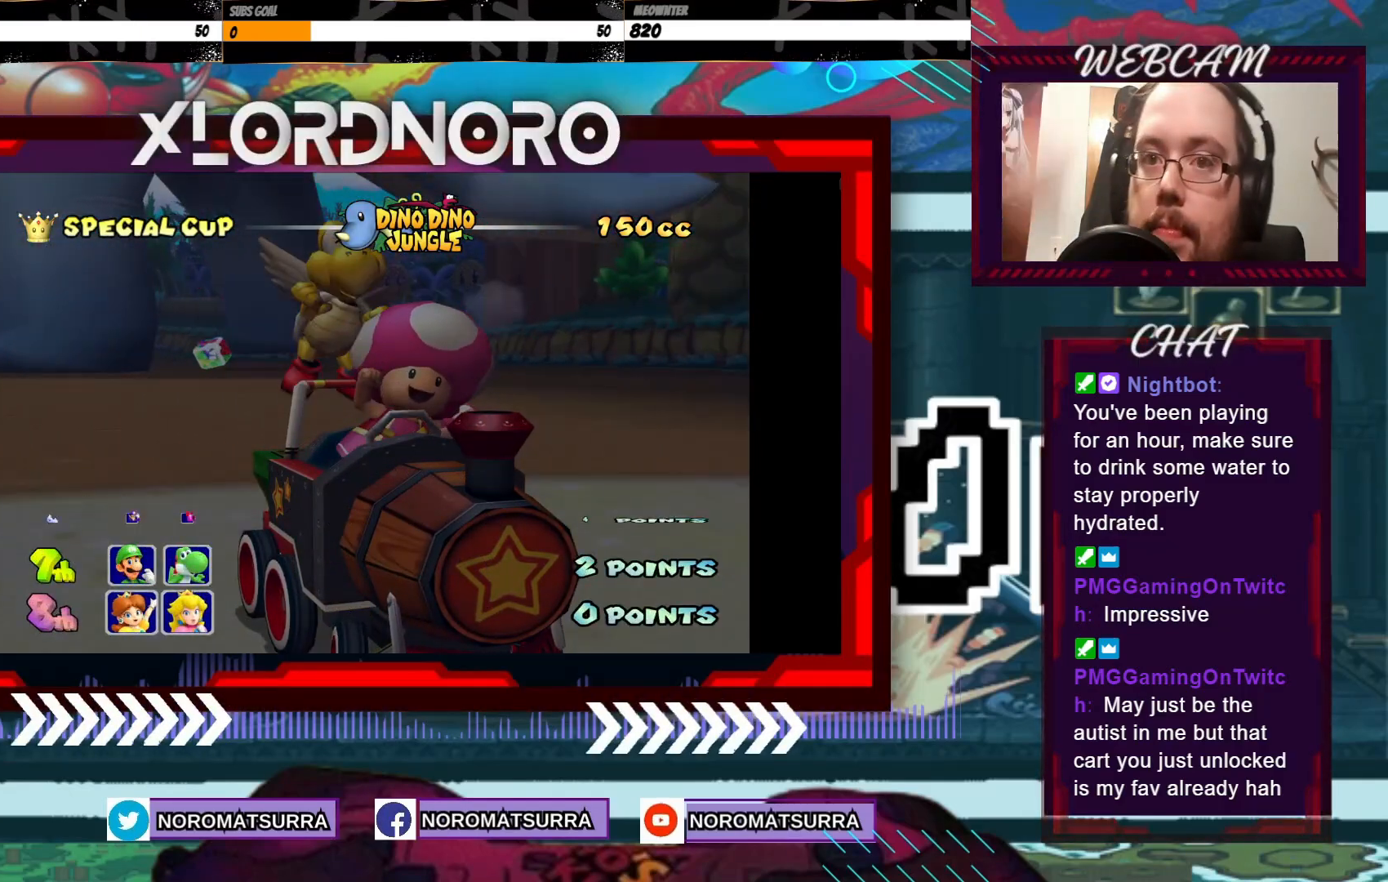
{"dt_ms": 500, "buttons": [], "left_stick": "center", "events": []}
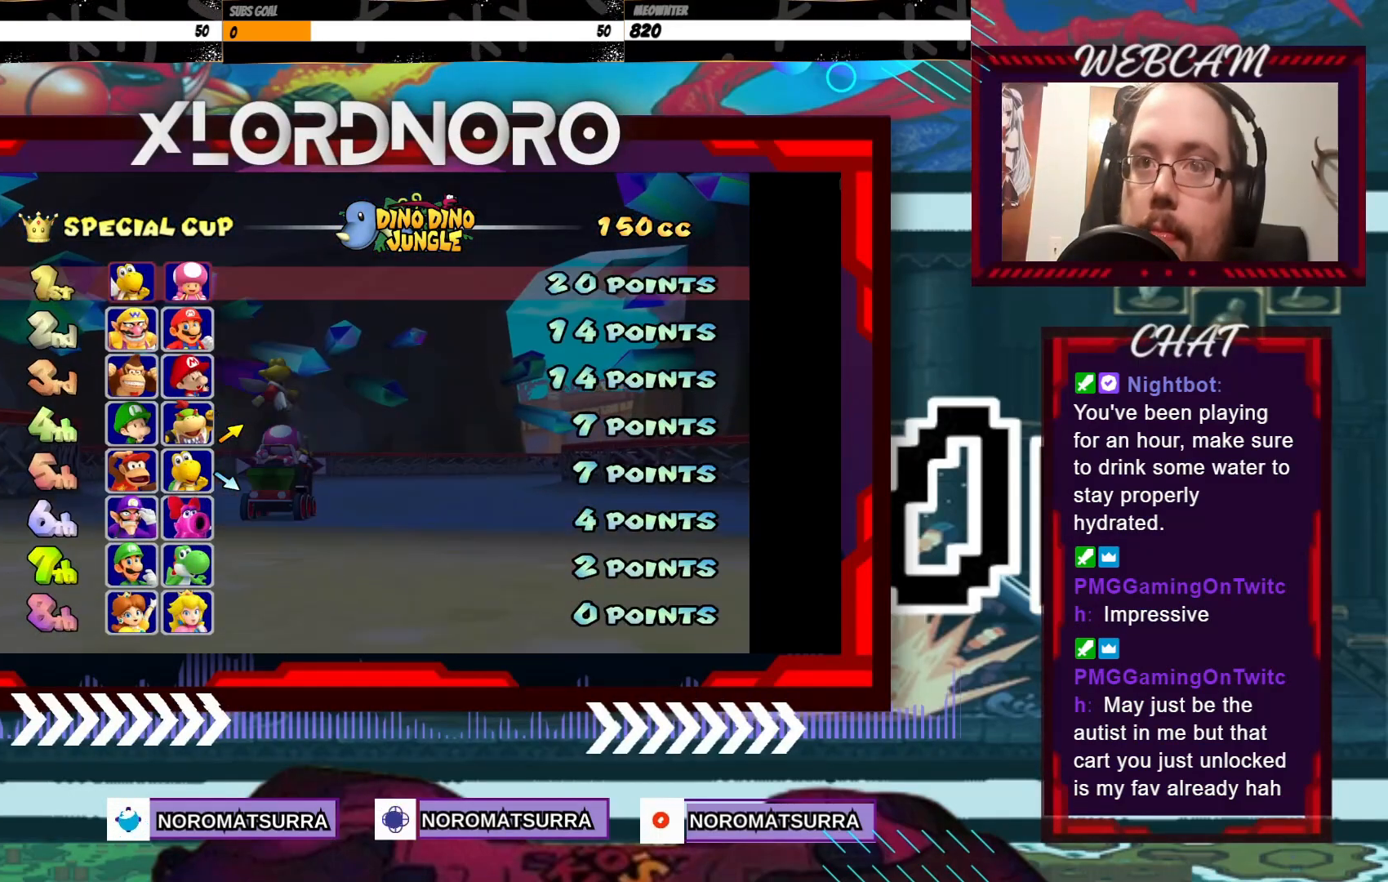
{"dt_ms": 500, "buttons": ["A"], "left_stick": "center", "events": [[183, "A", "down"], [283, "A", "up"], [483, "A", "down"]]}
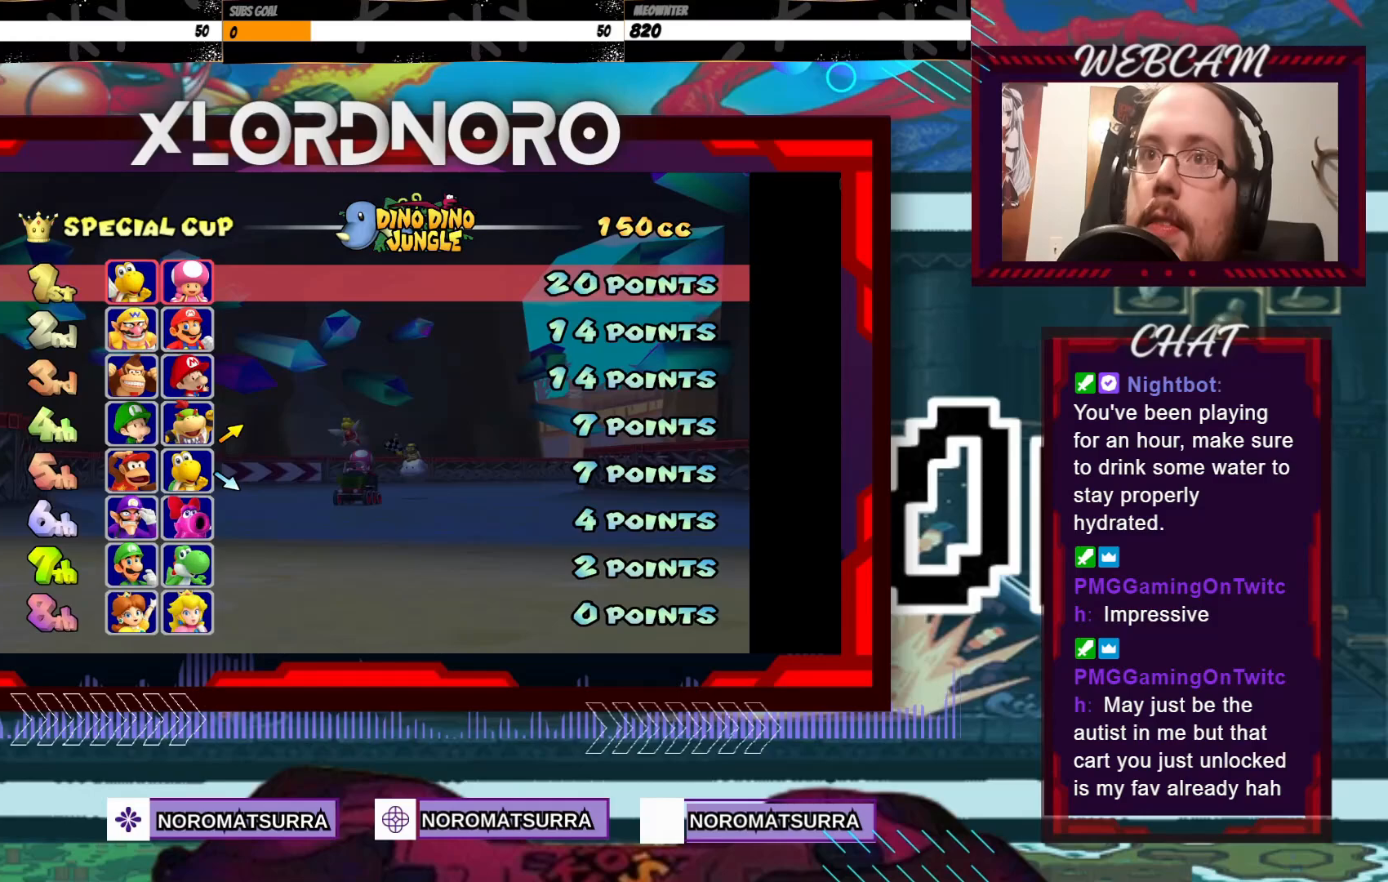
{"dt_ms": 500, "buttons": [], "left_stick": "center", "events": [[83, "A", "up"]]}
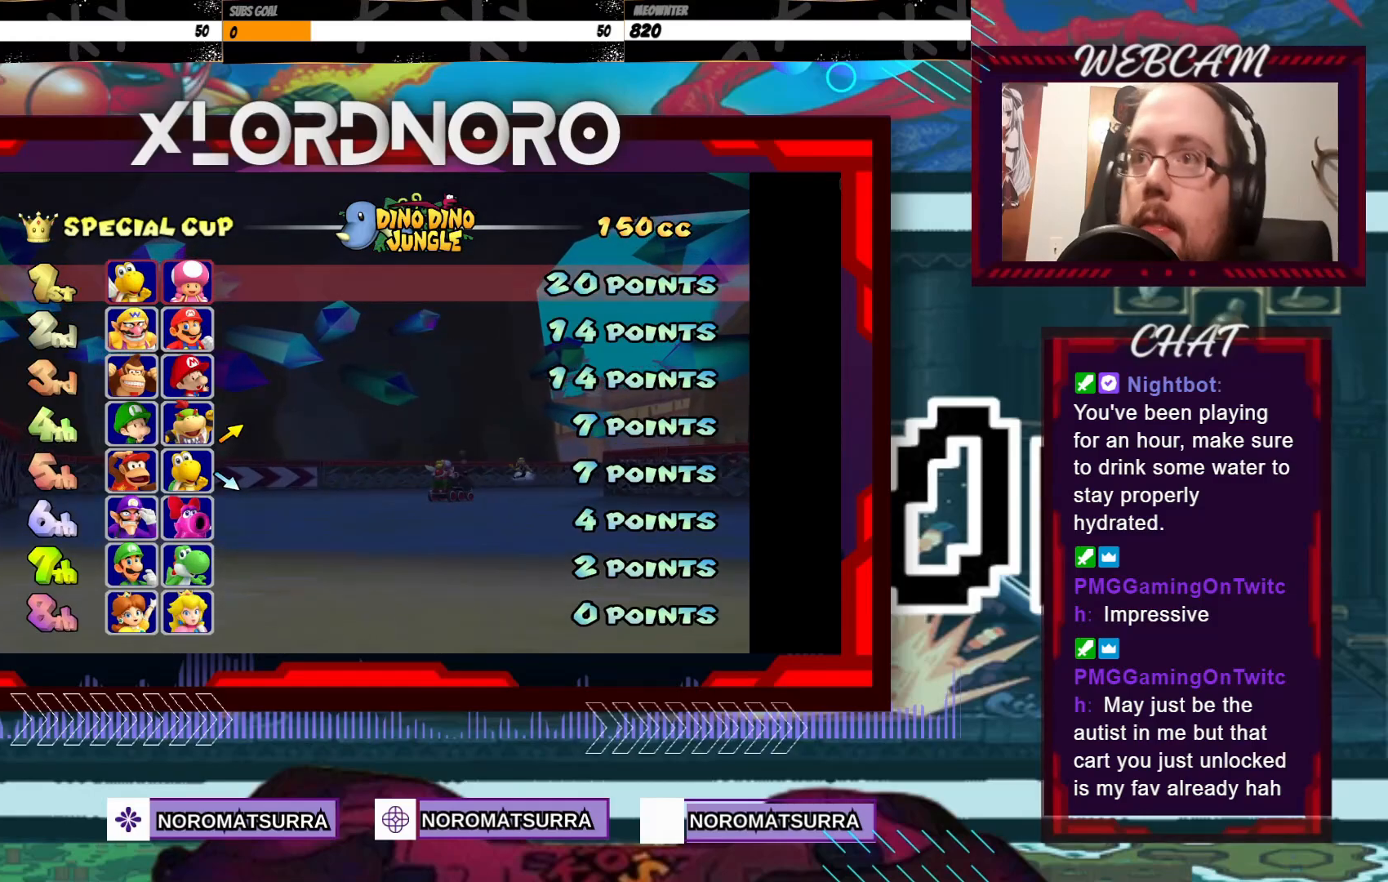
{"dt_ms": 500, "buttons": ["A"], "left_stick": "center", "events": [[433, "A", "down"]]}
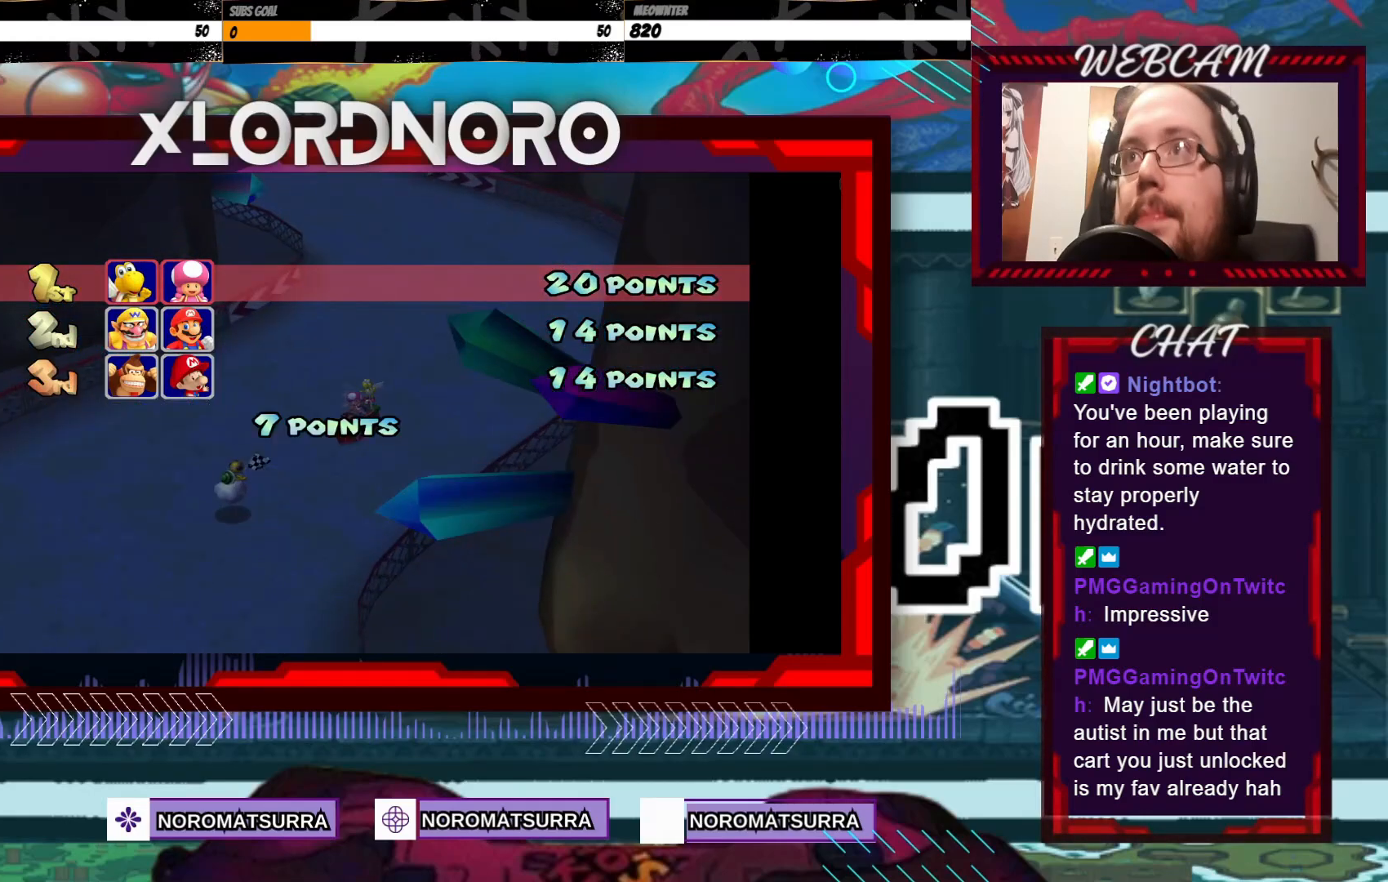
{"dt_ms": 500, "buttons": [], "left_stick": "center"}
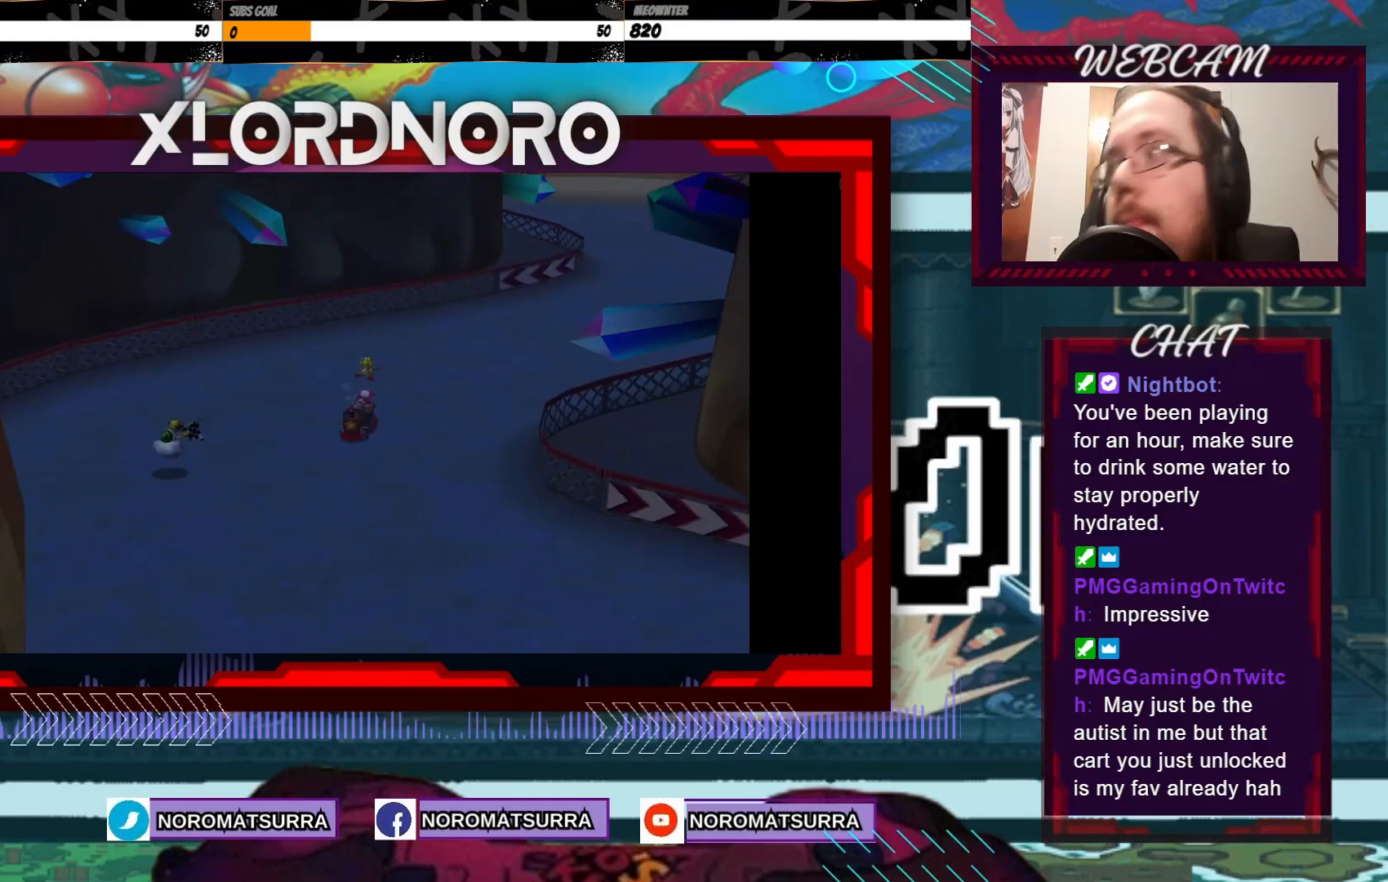
{"dt_ms": 500, "buttons": [], "left_stick": "center", "events": [[100, "A", "down"], [183, "A", "up"], [283, "A", "down"], [383, "A", "up"]]}
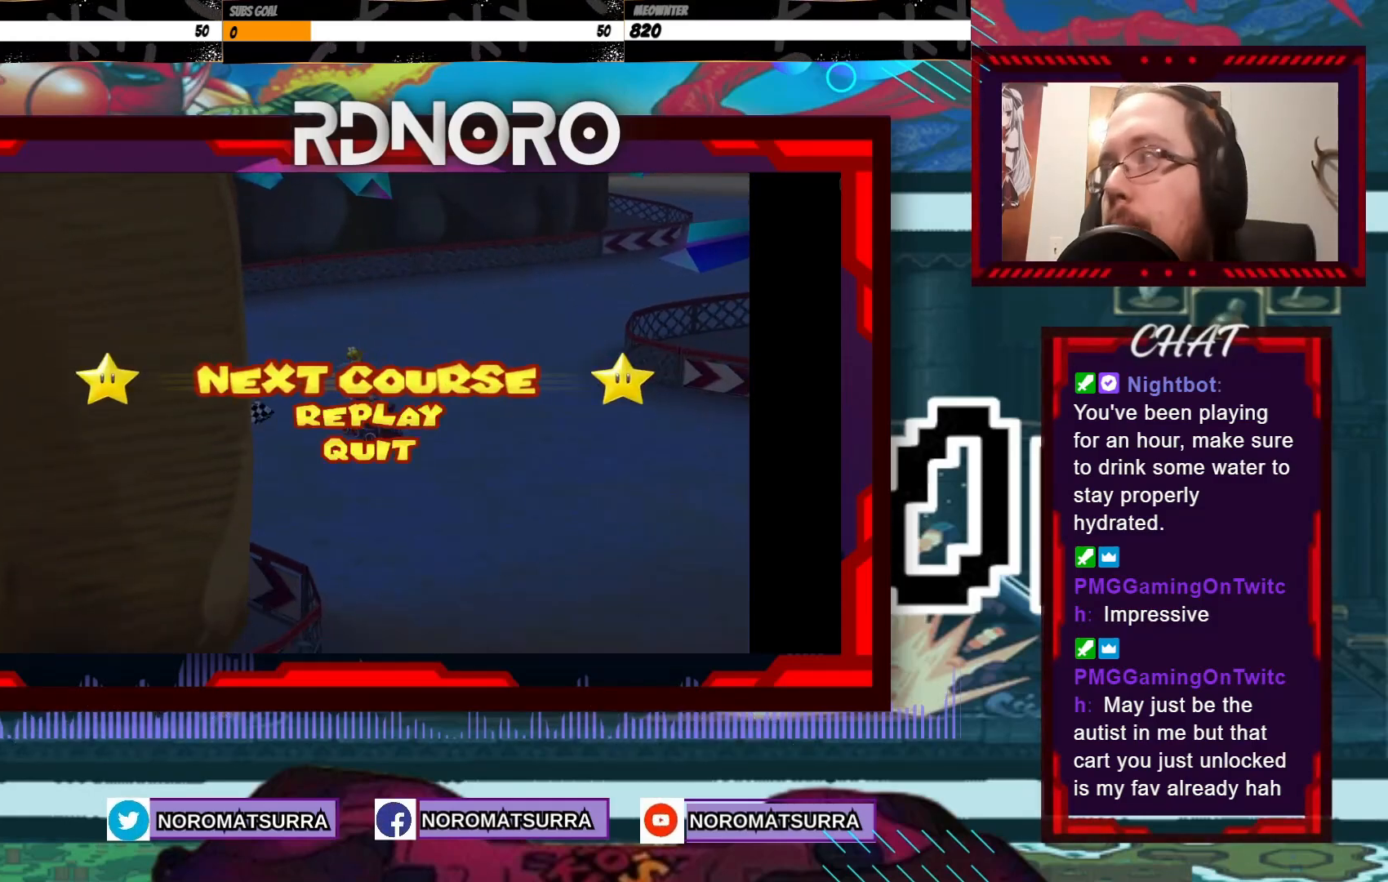
{"dt_ms": 1000, "buttons": [], "left_stick": "center"}
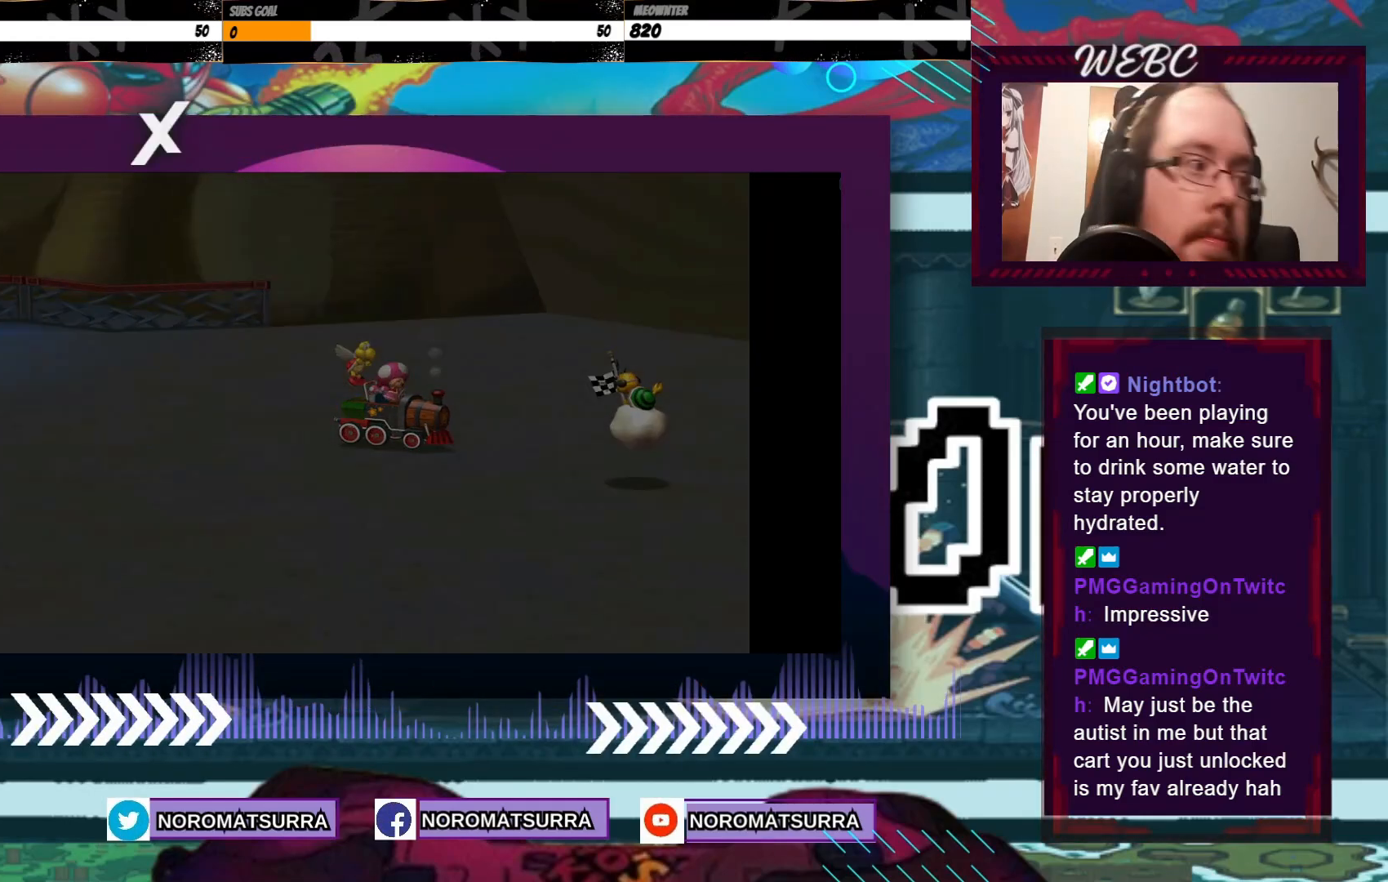
{"dt_ms": 500, "buttons": [], "left_stick": "center", "events": [[217, "A", "down"], [317, "A", "up"]]}
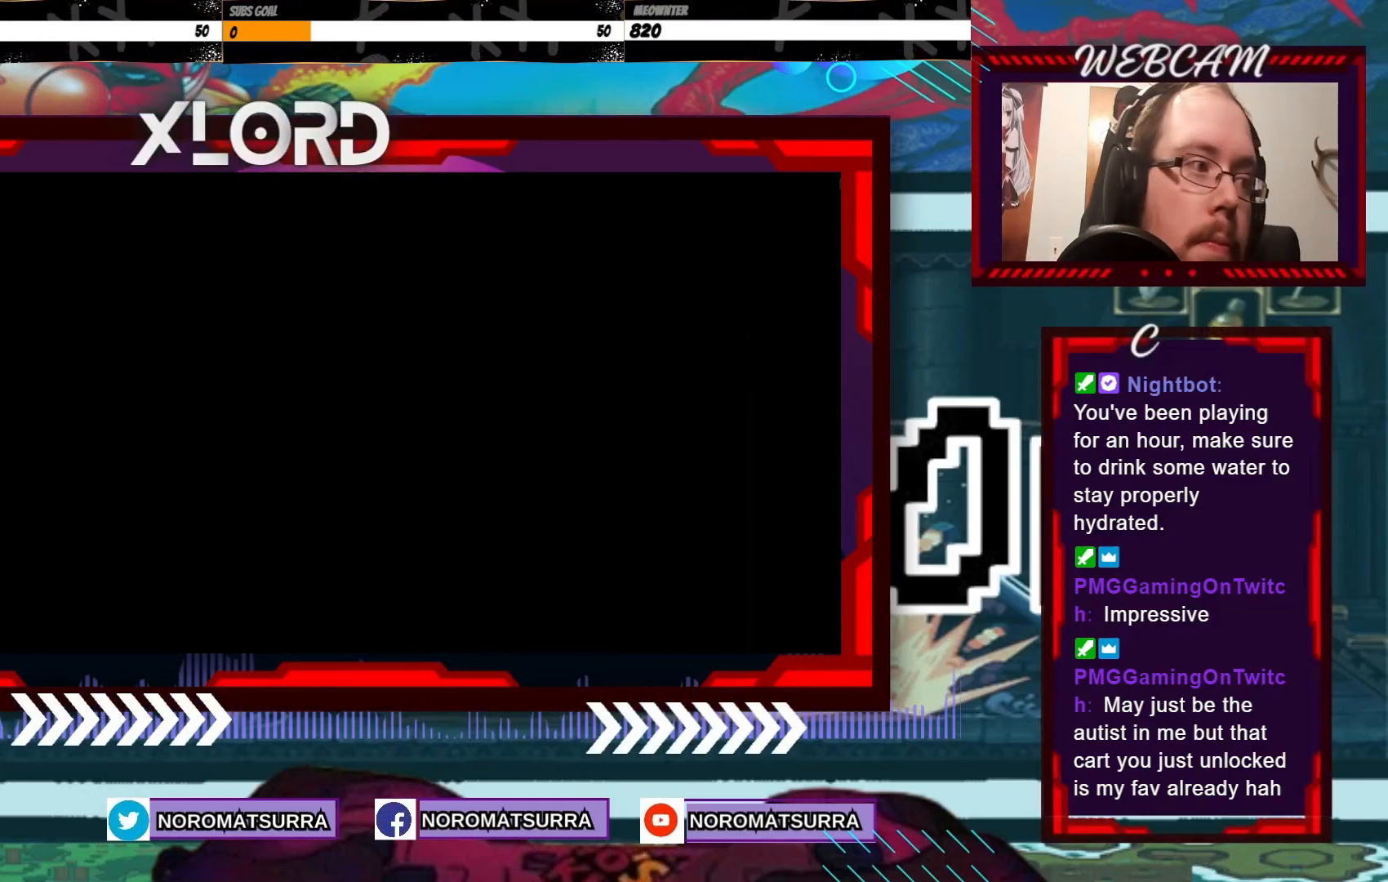
{"dt_ms": 500, "buttons": [], "left_stick": "center", "events": []}
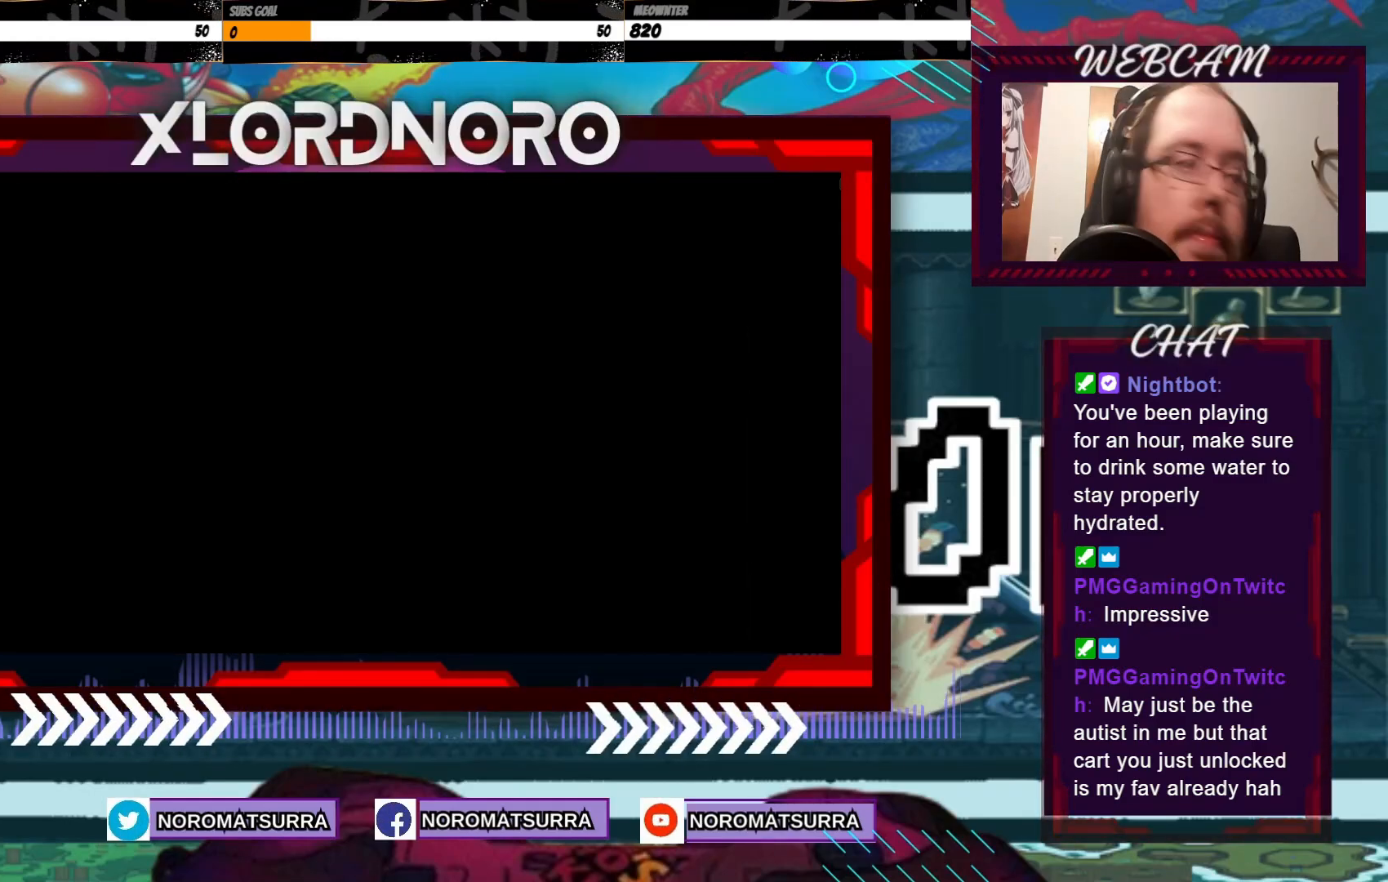
{"dt_ms": 500, "buttons": [], "left_stick": "center"}
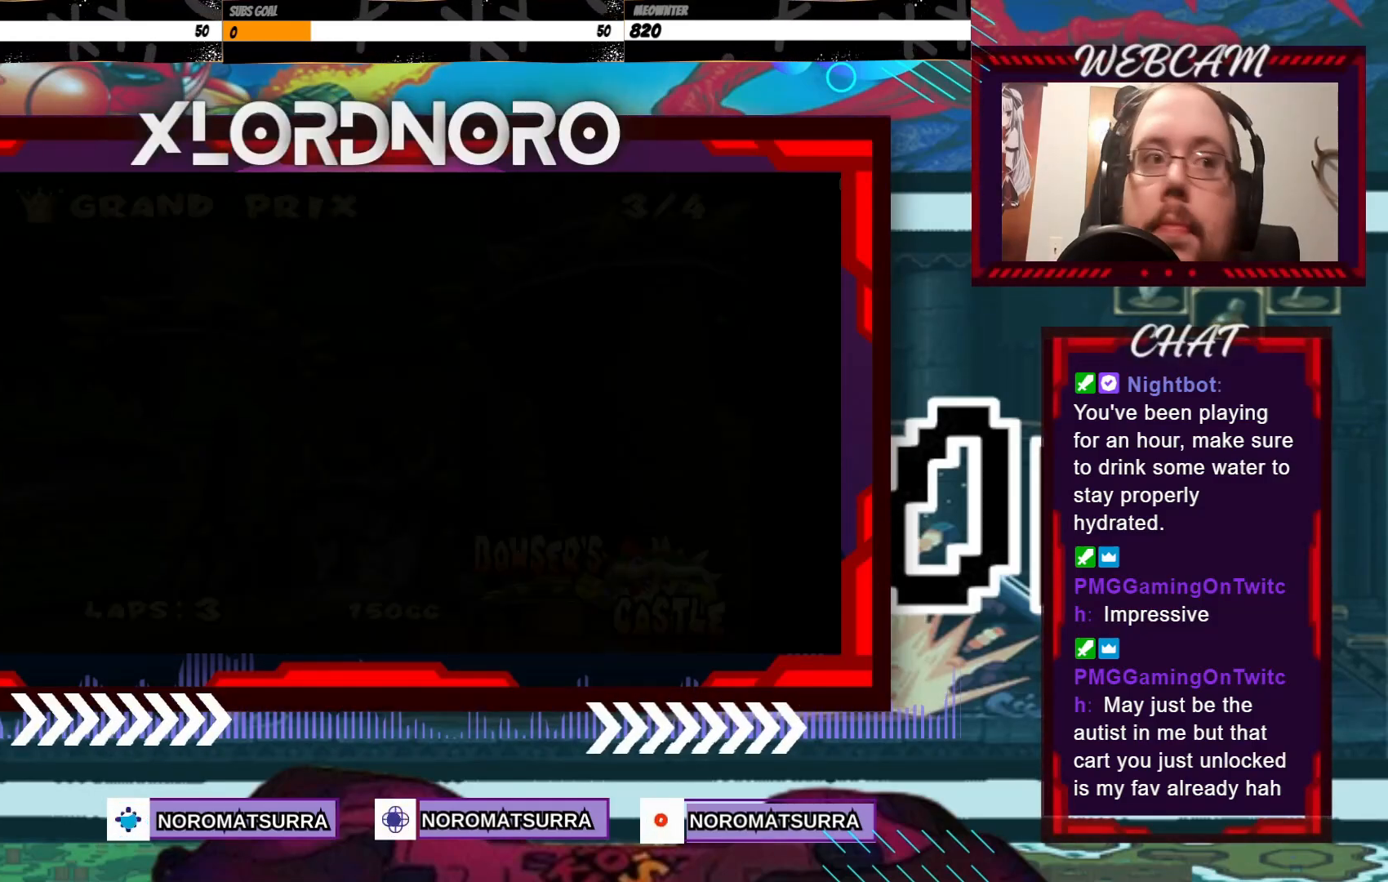
{"dt_ms": 500, "buttons": [], "left_stick": "center", "events": [[67, "A", "down"], [133, "A", "up"], [267, "A", "down"], [333, "A", "up"]]}
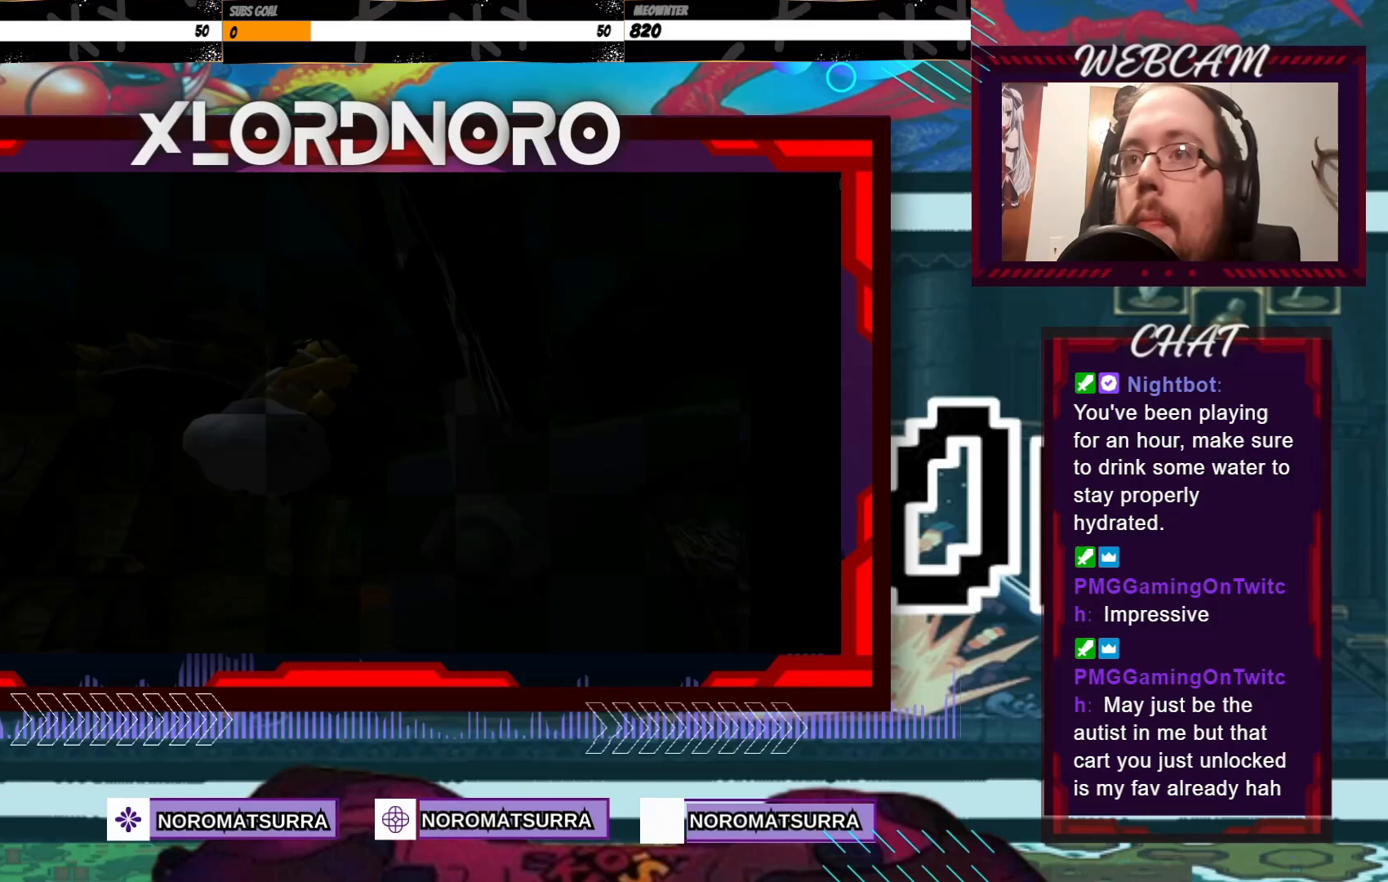
{"dt_ms": 500, "buttons": [], "left_stick": "center", "events": [[383, "A", "down"], [483, "A", "up"]]}
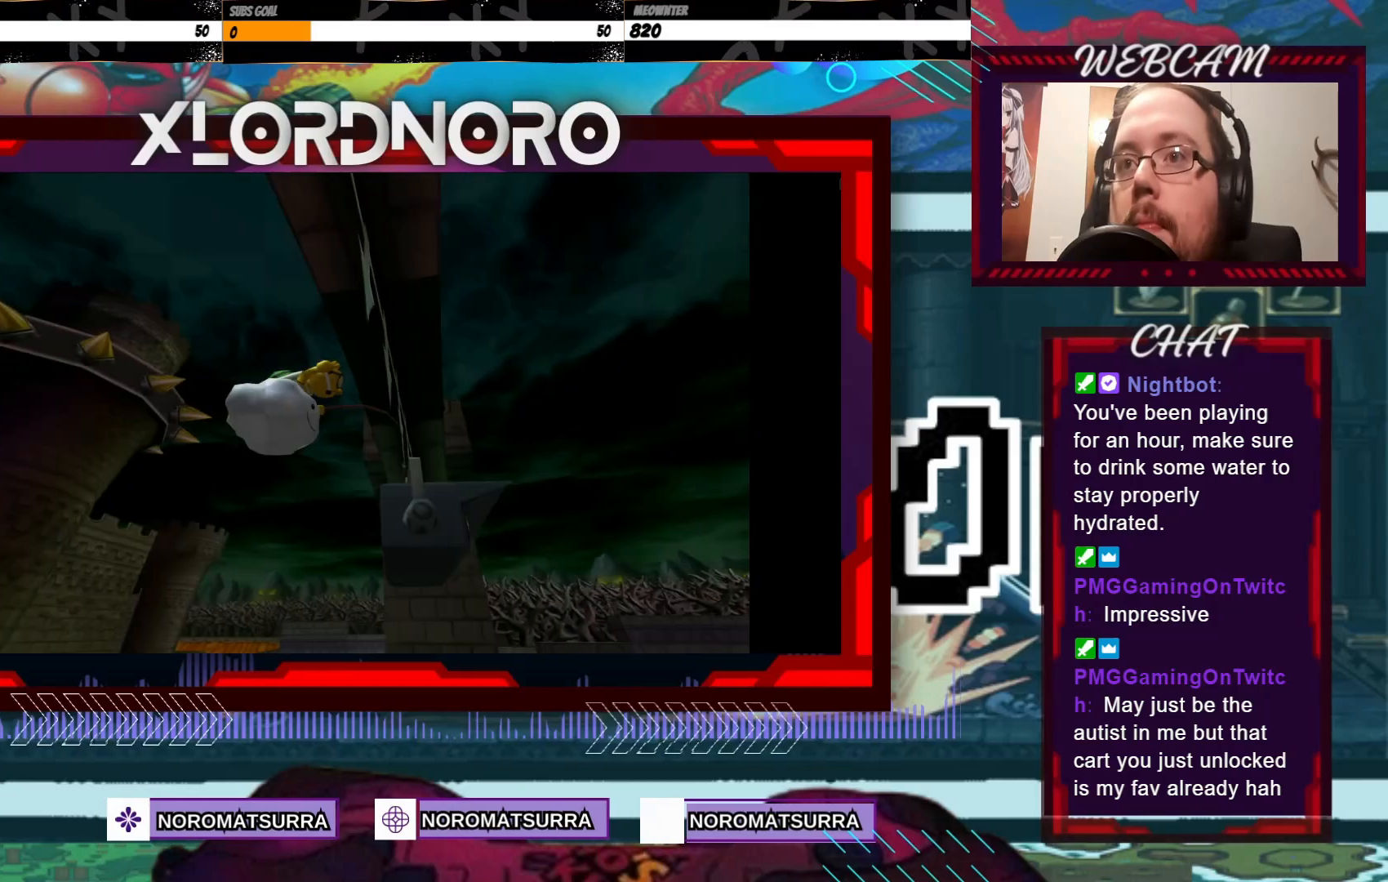
{"dt_ms": 500, "buttons": [], "left_stick": "center", "events": [[67, "A", "down"], [183, "A", "up"]]}
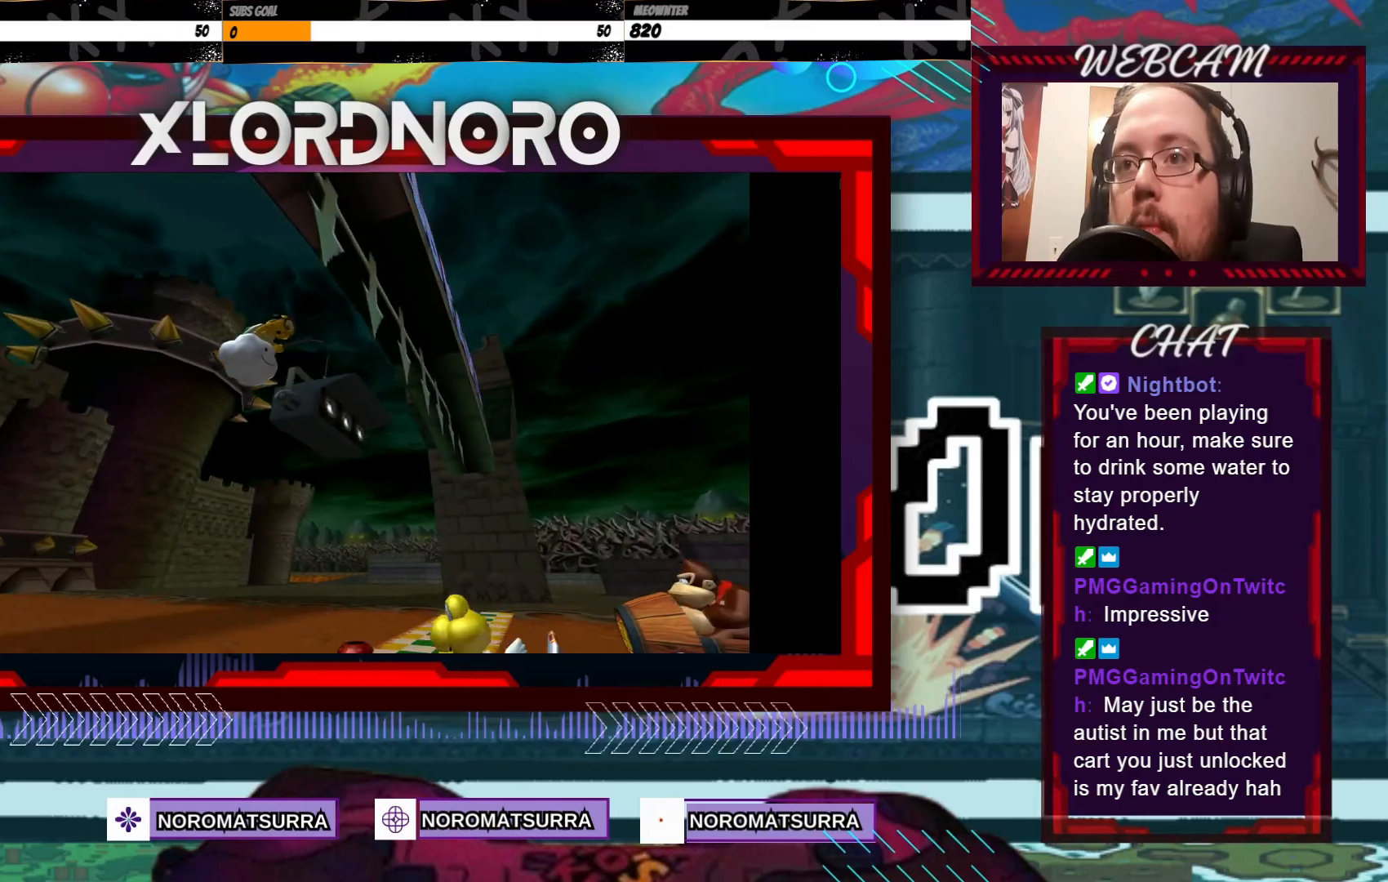
{"dt_ms": 500, "buttons": [], "left_stick": "center", "events": []}
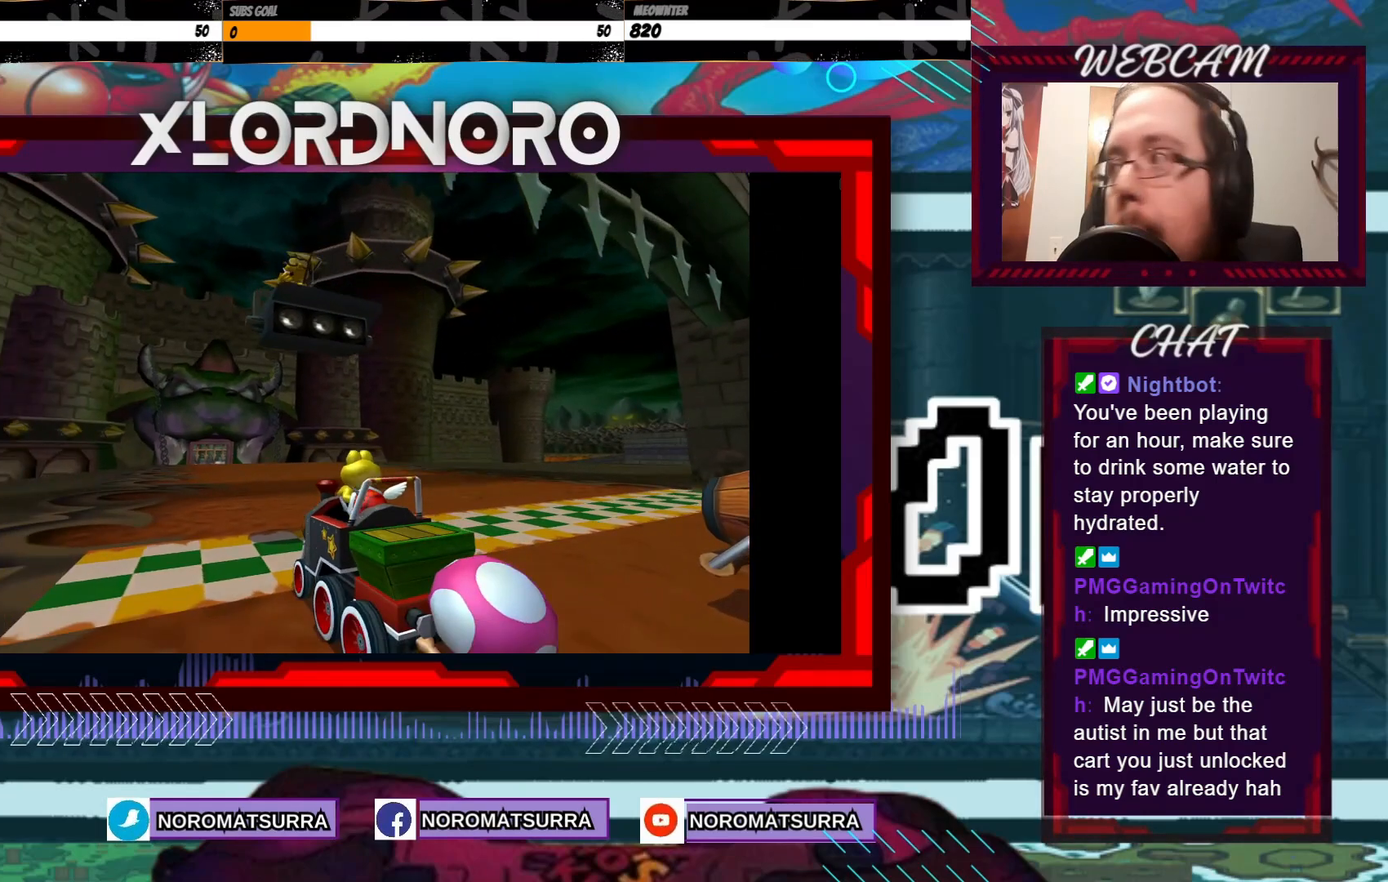
{"dt_ms": 500, "buttons": [], "left_stick": "center"}
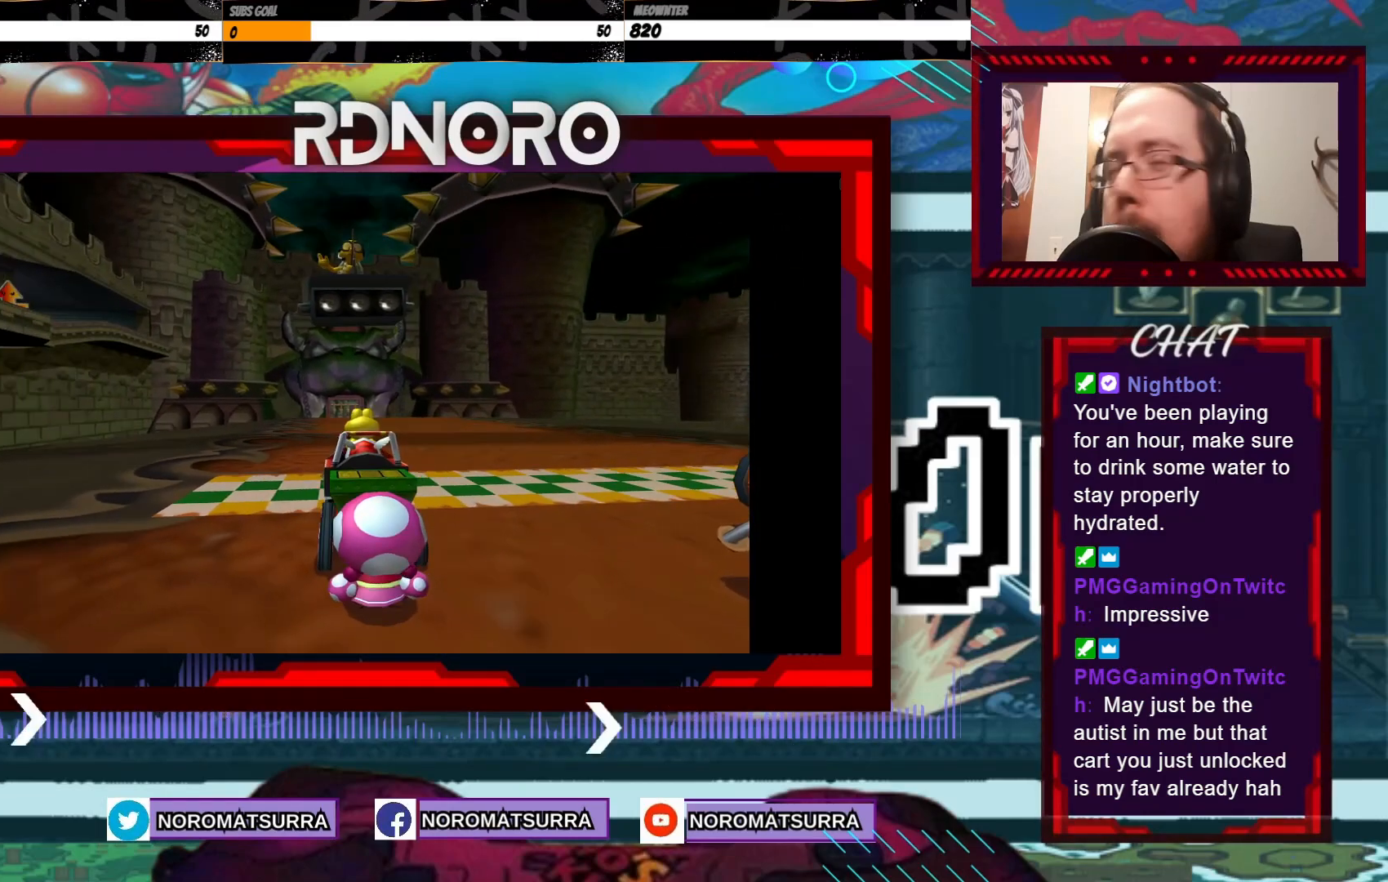
{"dt_ms": 500, "buttons": [], "left_stick": "center", "events": []}
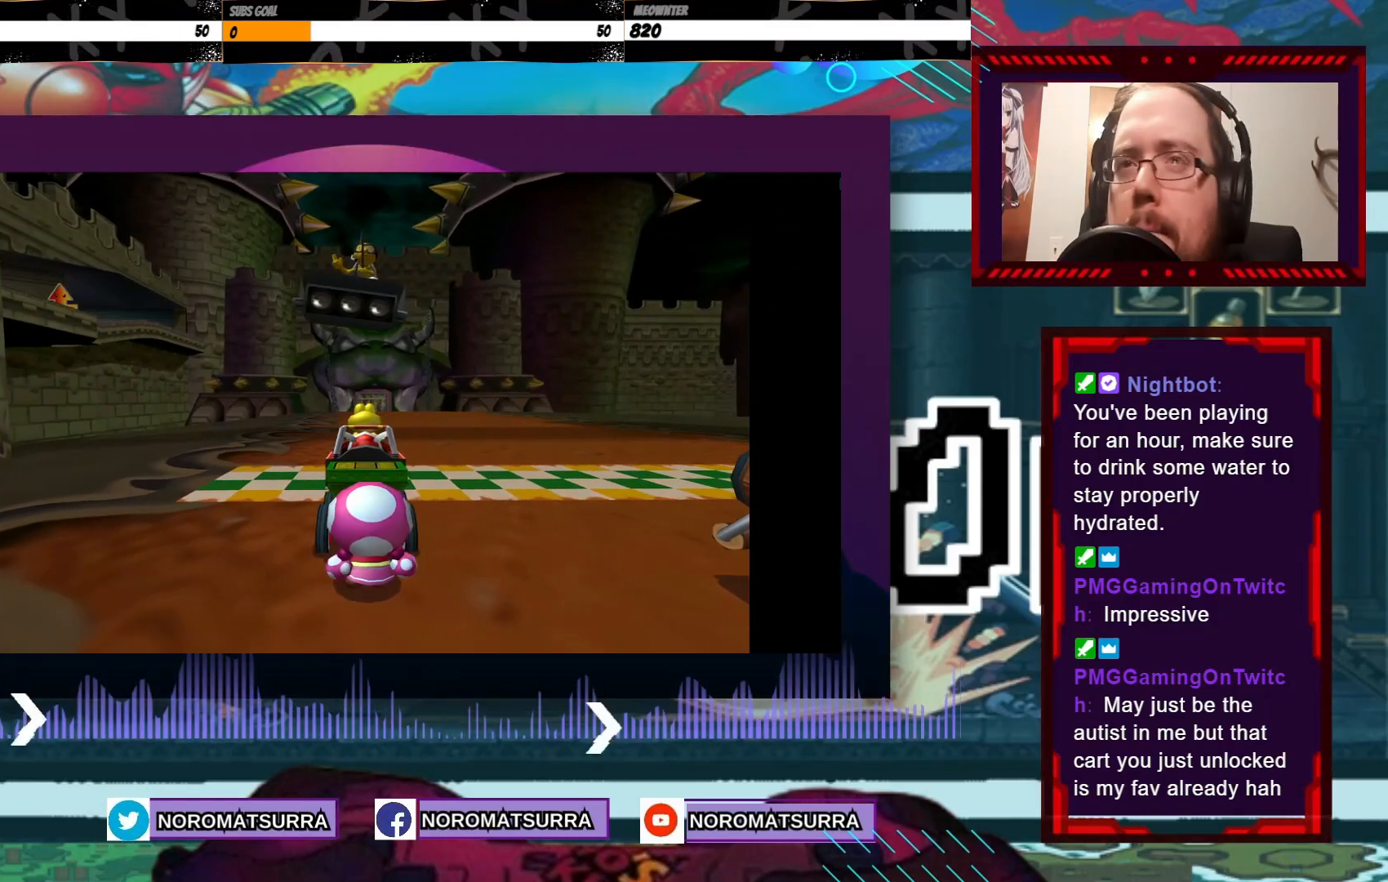
{"dt_ms": 500, "buttons": [], "left_stick": "center", "events": []}
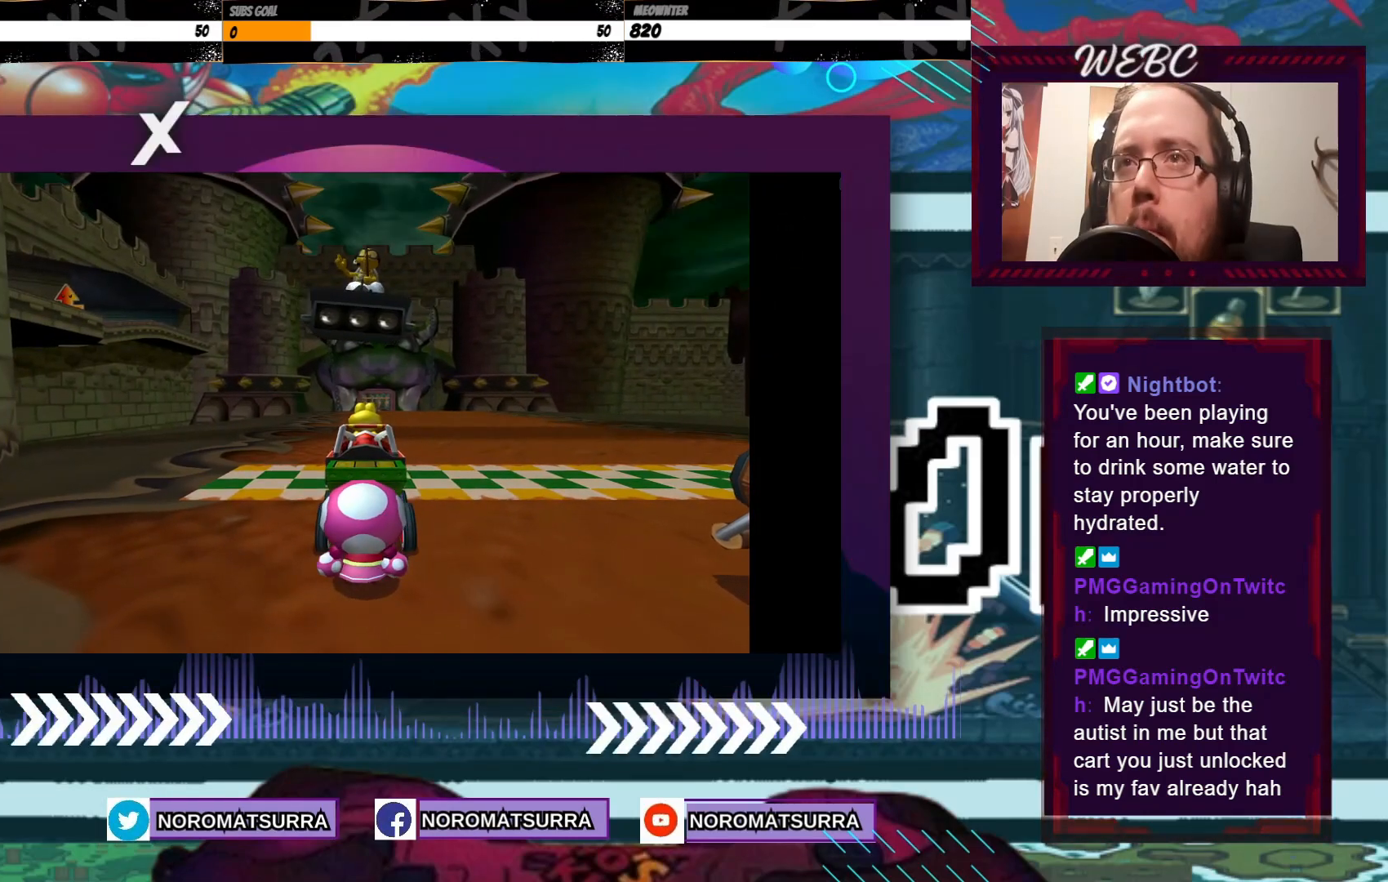
{"dt_ms": 500, "buttons": [], "left_stick": "center", "events": []}
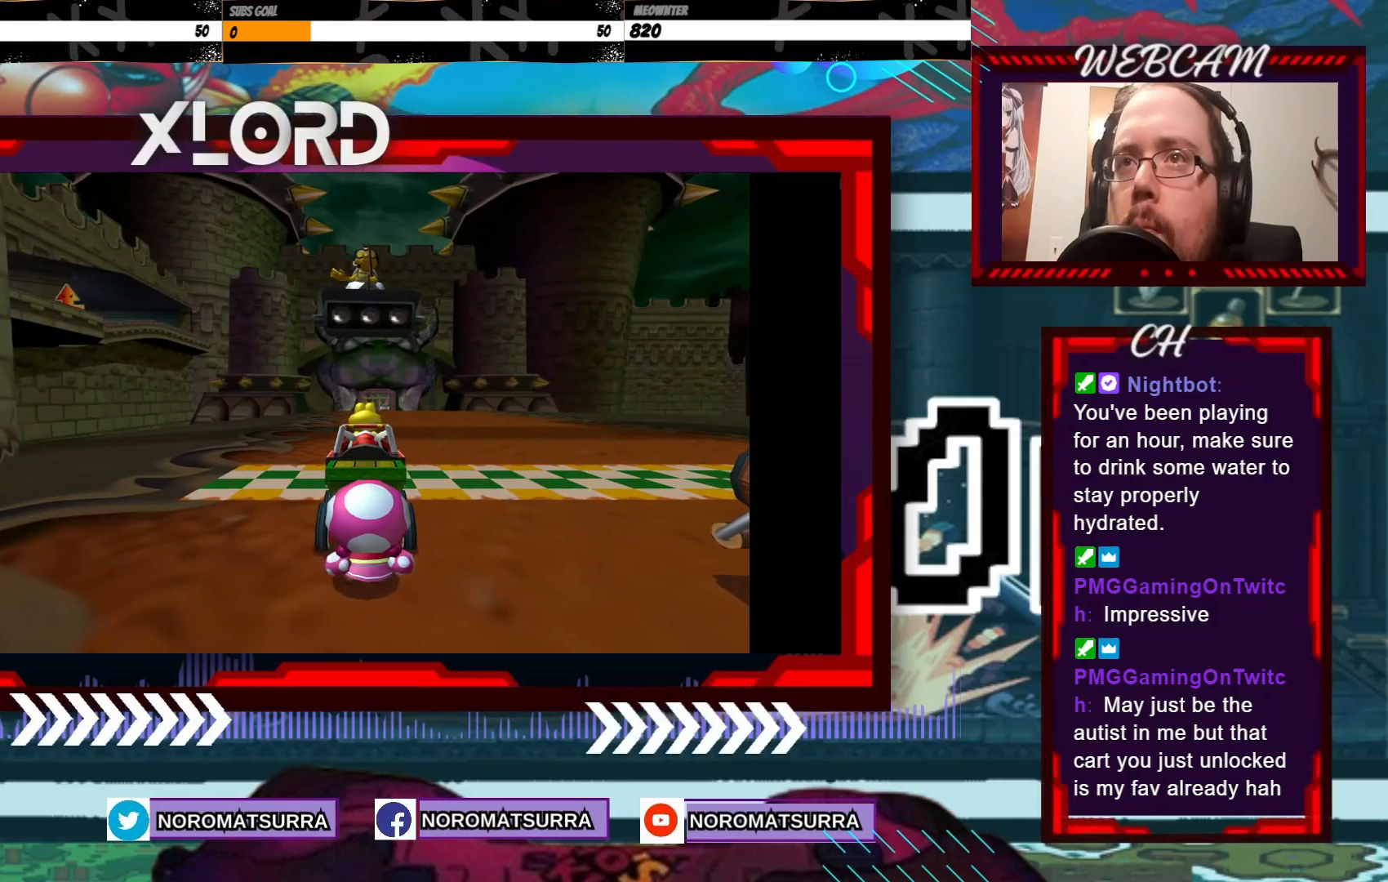
{"dt_ms": 500, "buttons": [], "left_stick": "center", "events": []}
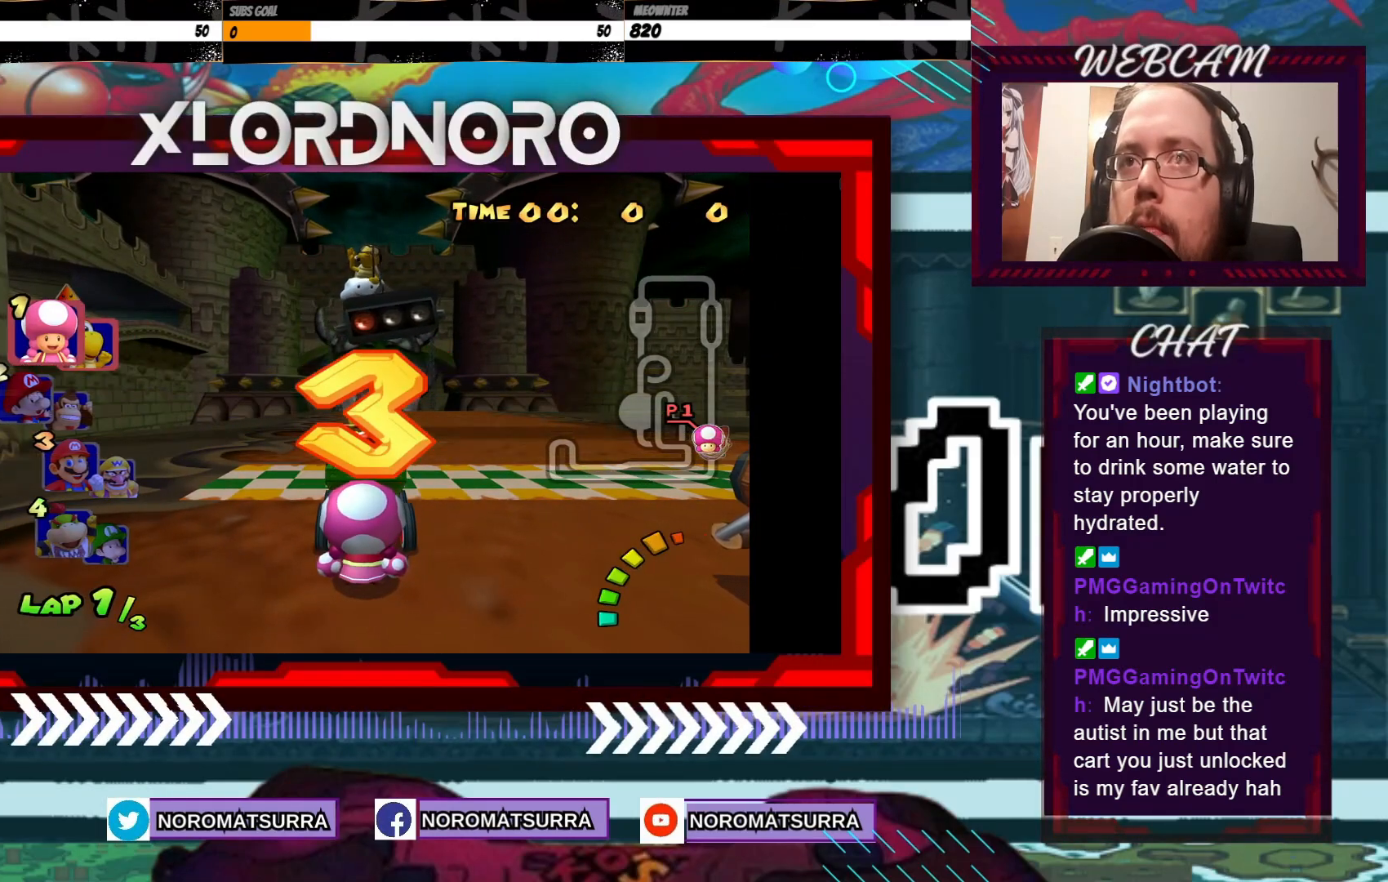
{"dt_ms": 500, "buttons": [], "left_stick": "center", "events": []}
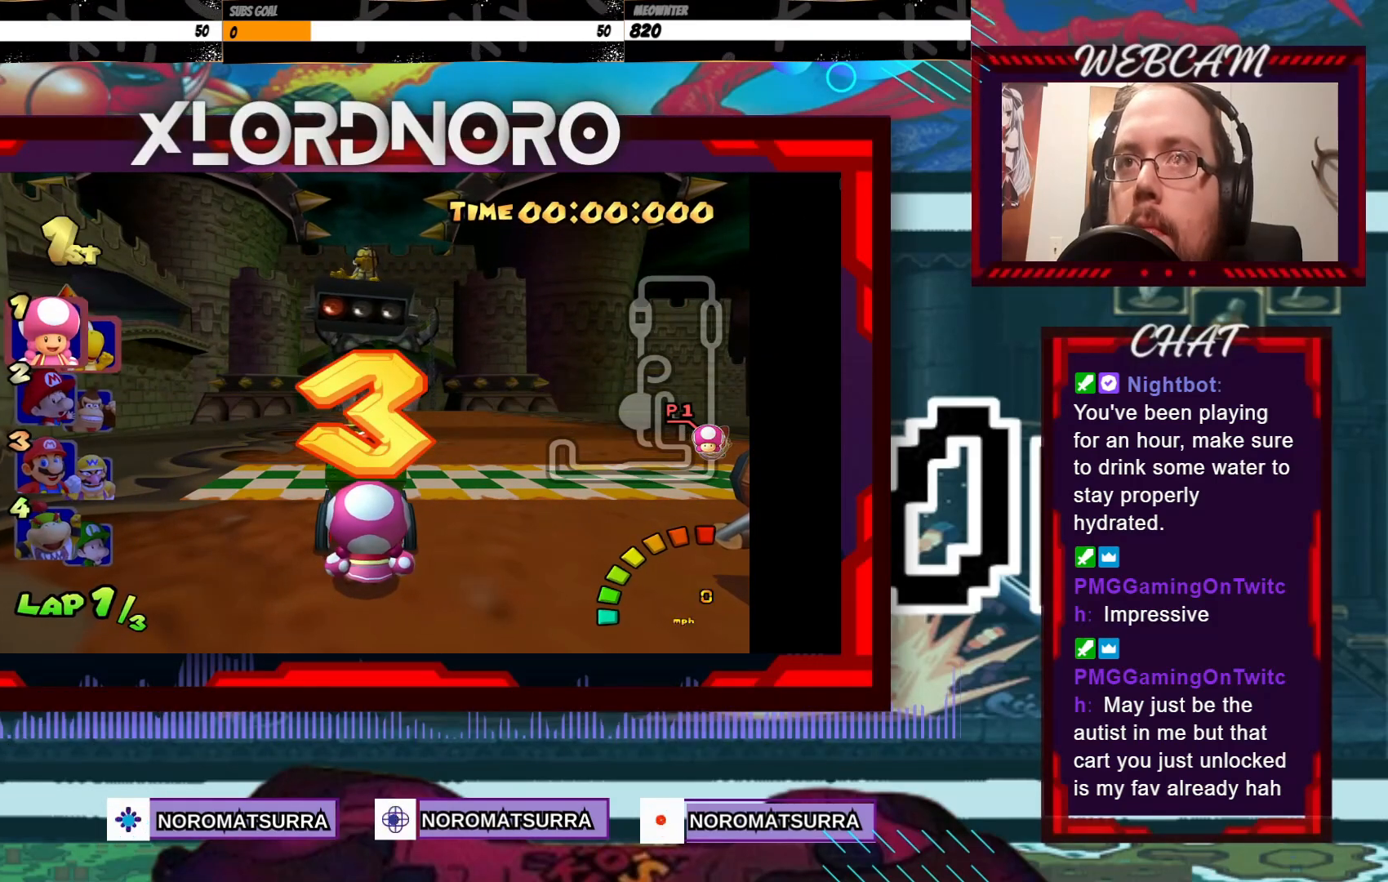
{"dt_ms": 500, "buttons": [], "left_stick": "center", "events": []}
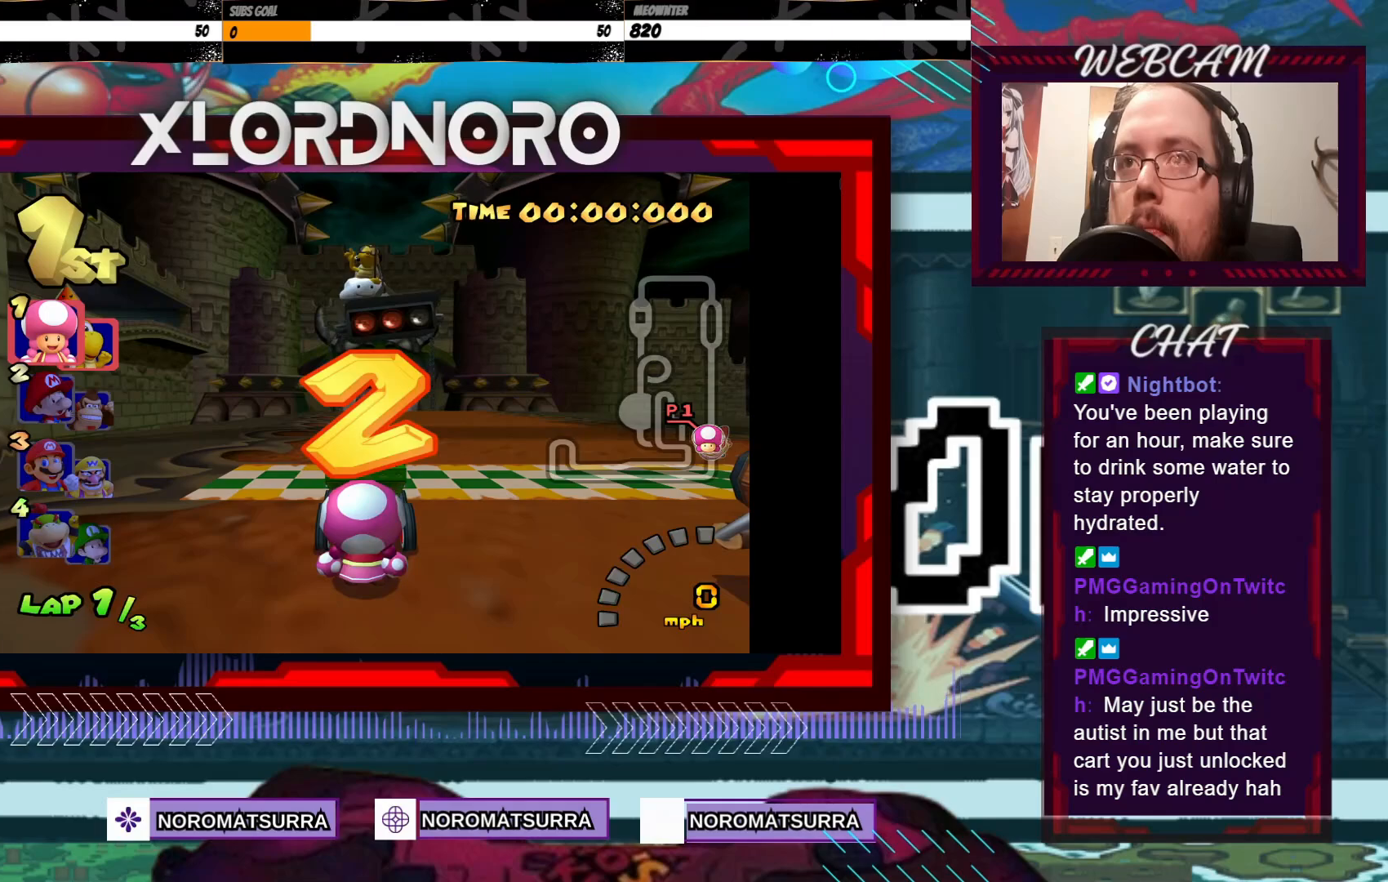
{"dt_ms": 500, "buttons": ["A"], "left_stick": "center"}
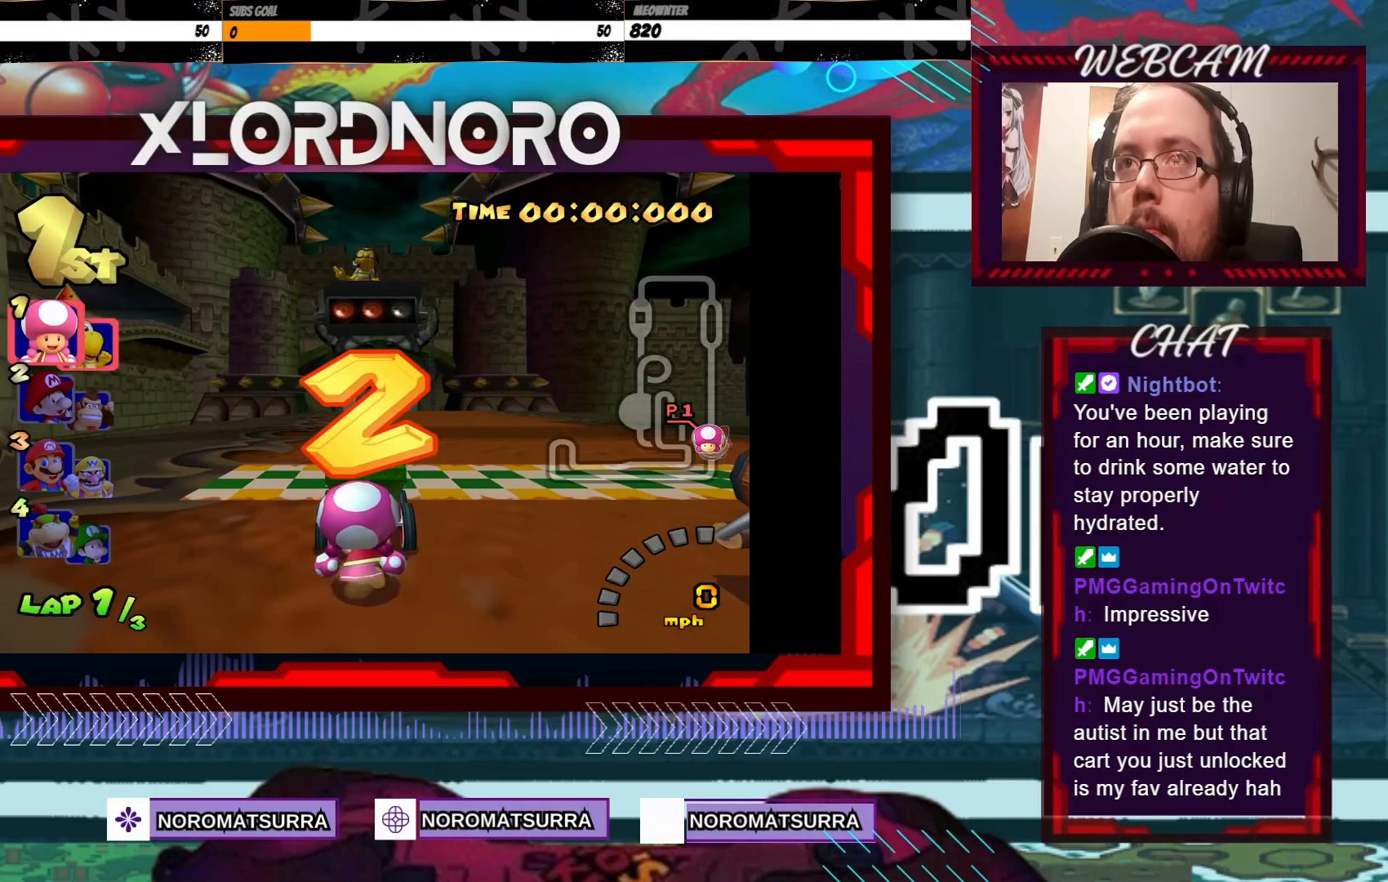
{"dt_ms": 500, "buttons": [], "left_stick": "center", "events": [[67, "A", "up"], [133, "A", "down"], [183, "A", "up"], [267, "A", "down"], [333, "A", "up"], [383, "A", "down"], [483, "A", "up"]]}